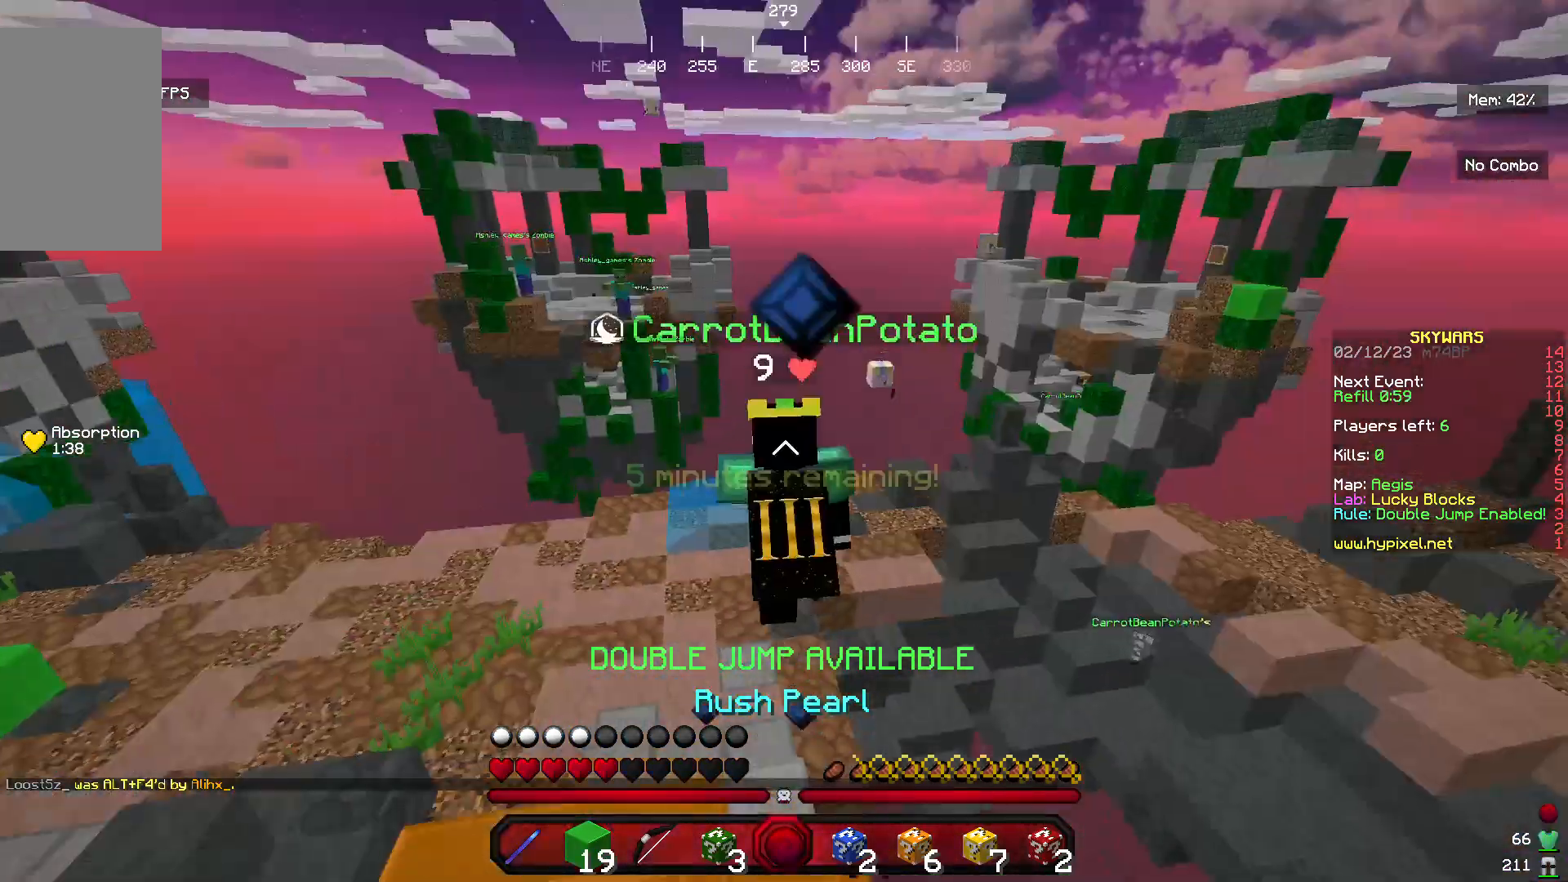
Gameplay with keyboard and mouse; each line is a JSON object with the keys and mouse buttons held at the frame after it. "events" lists presses ("down") and releases ("up") of "a", "d", "s", "w", "mouse_left" and "mouse_right" between this image and that frame as [ms after this image, input, new state], when the widget could be followed in between. "mouse_left", "mouse_right" = the "left", "right" buttons of the "mouse" list. No other keys are recorded. Fast repeated clicks can show as one long hold. Mouse movement is not recorded.
{"keys": ["w"], "mouse": [], "events": [[67, "a", "down"], [267, "a", "up"]]}
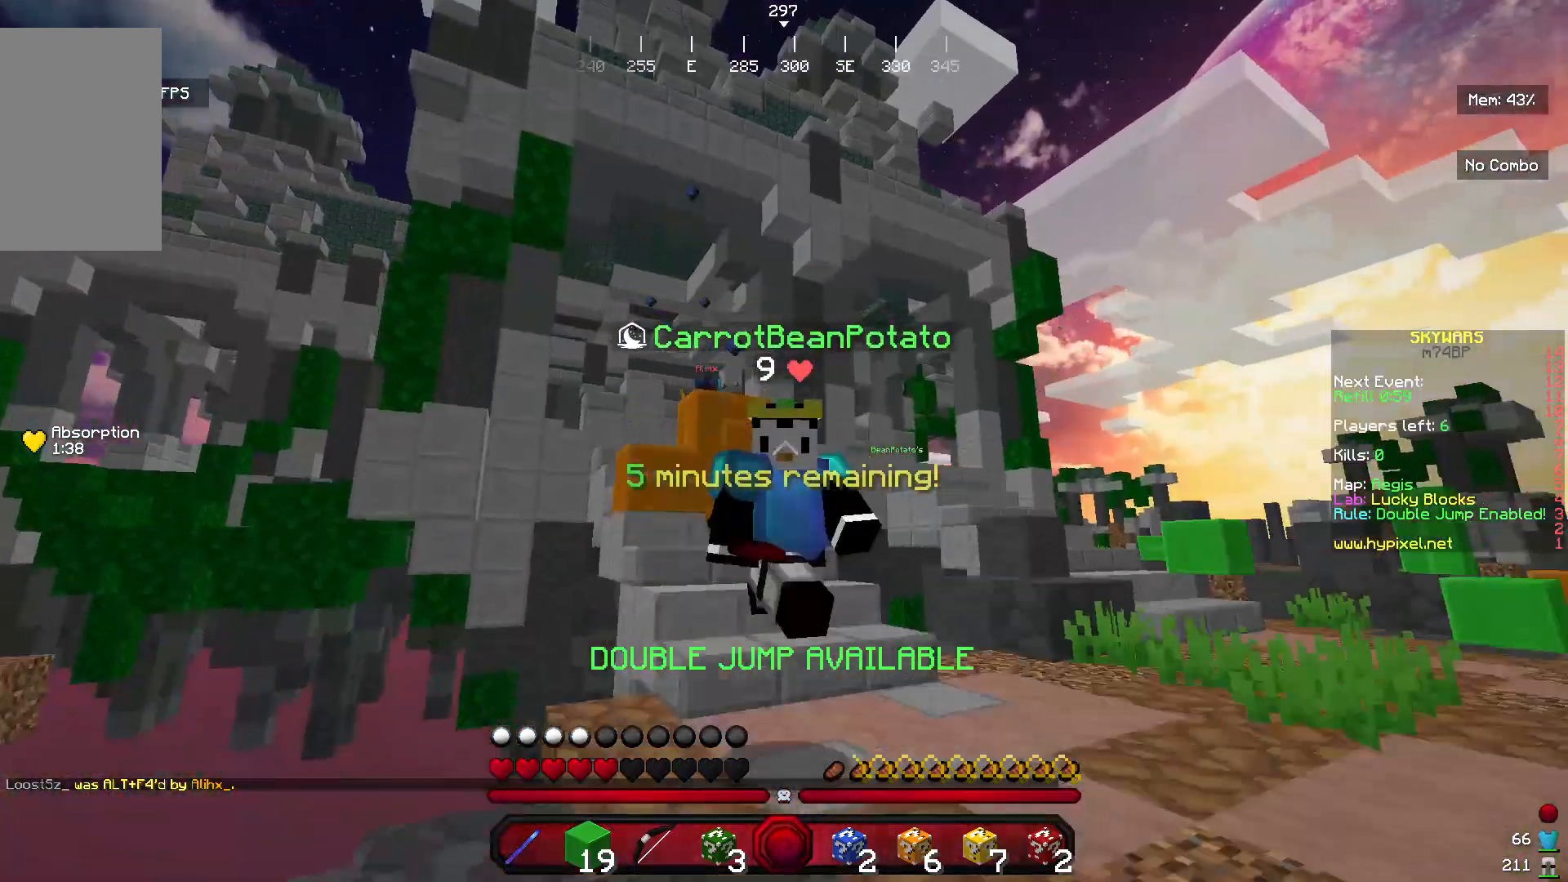
{"keys": ["w"], "mouse": [], "events": [[367, "a", "down"], [500, "a", "up"]]}
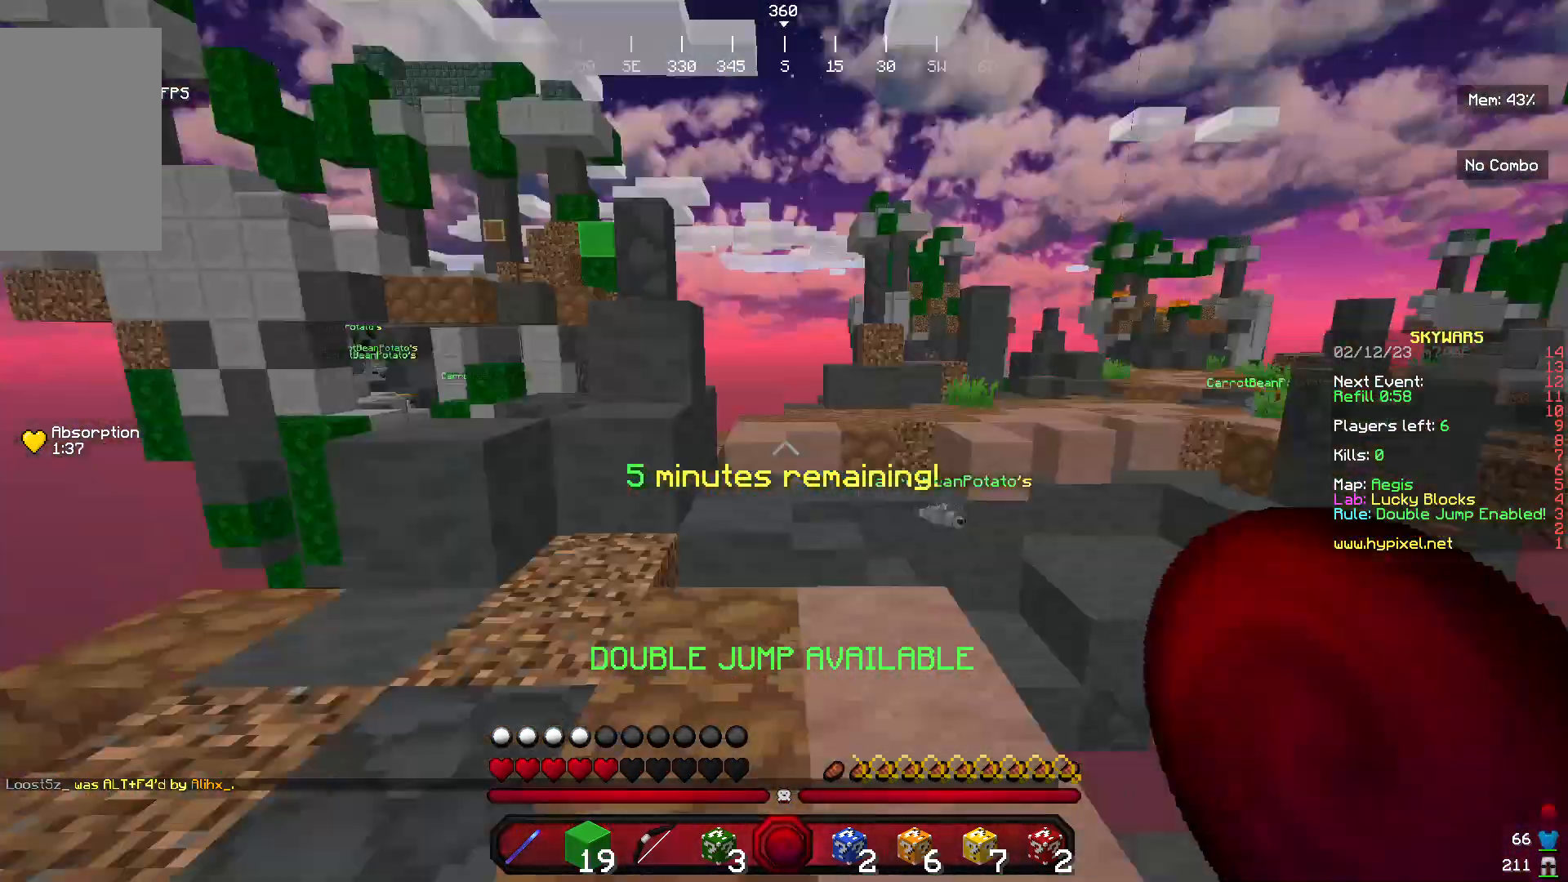
{"keys": ["w"], "mouse": [], "events": []}
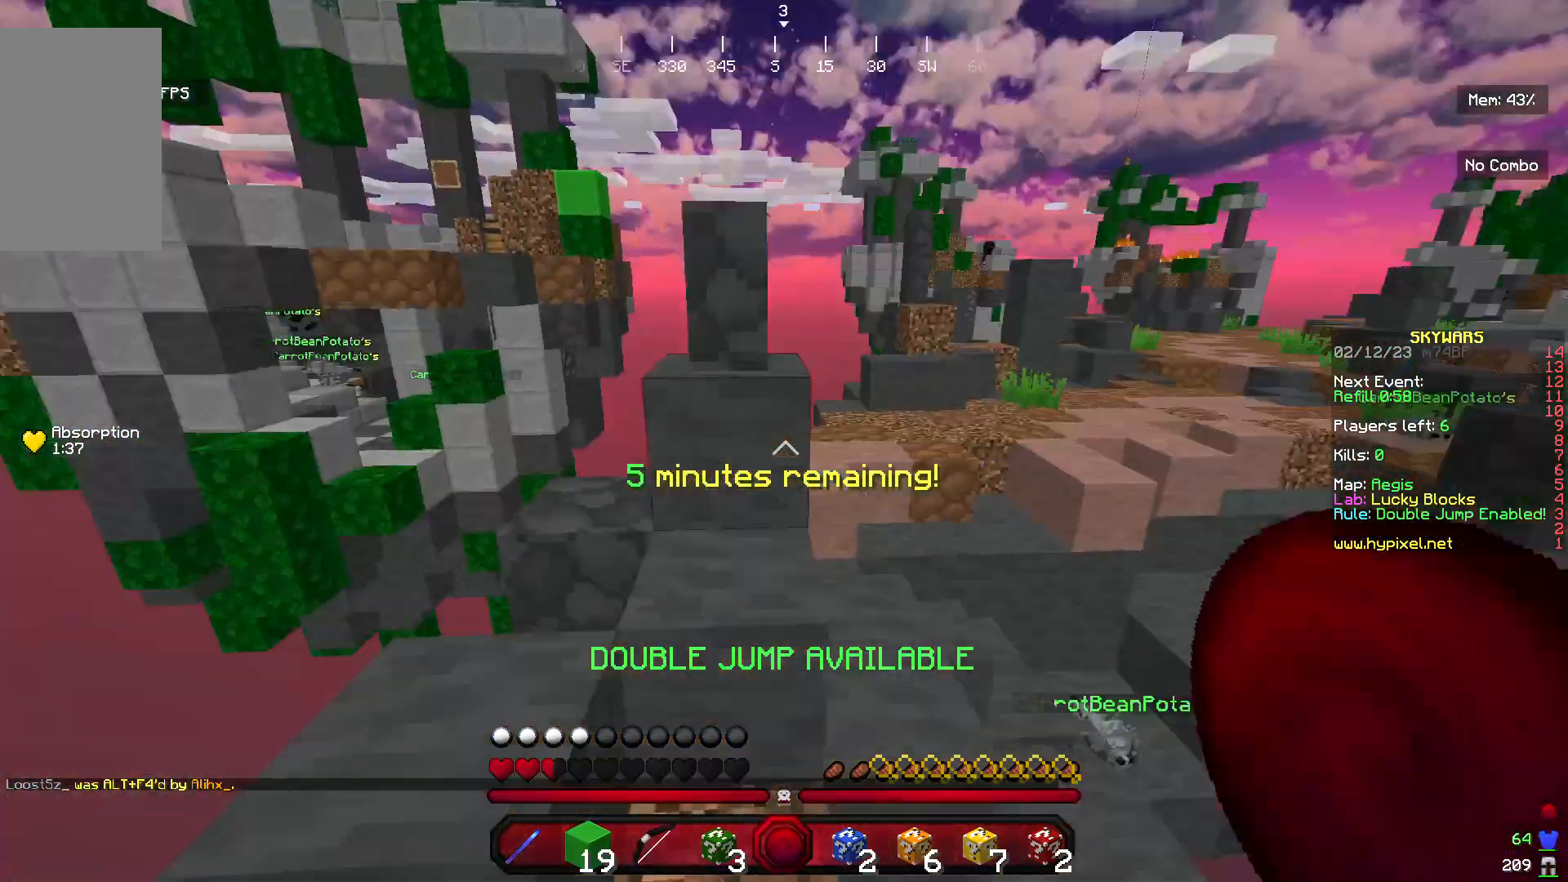
{"keys": ["a", "d", "w"], "mouse": [], "events": [[133, "d", "down"], [467, "a", "down"]]}
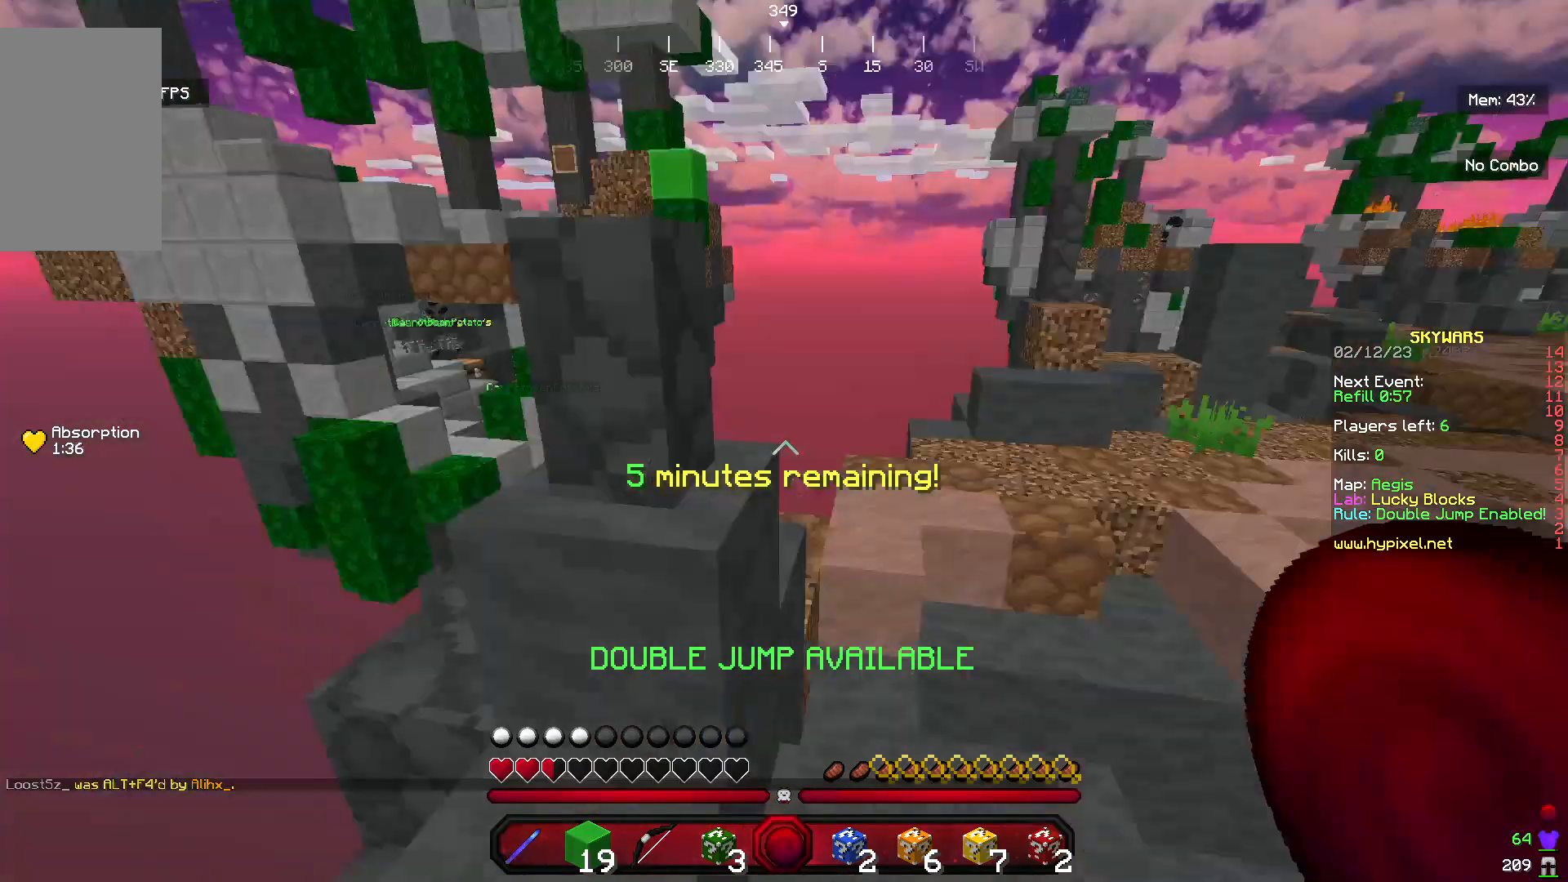
{"keys": ["d", "w"], "mouse": [], "events": [[33, "d", "up"], [133, "a", "up"], [200, "d", "down"]]}
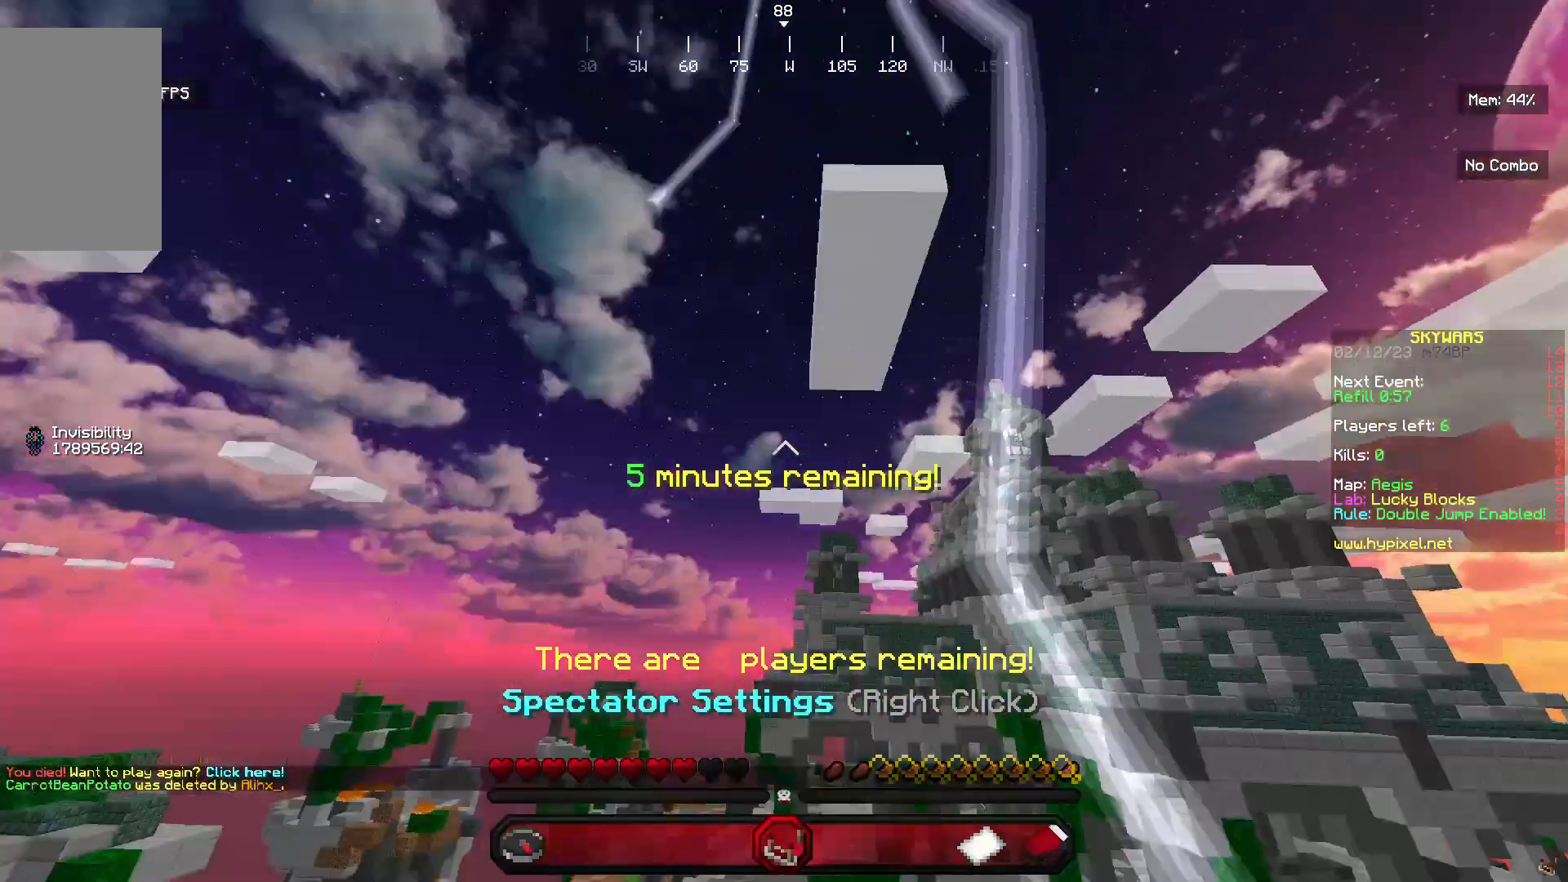
{"keys": [], "mouse": [], "events": [[67, "d", "up"], [100, "mouse_right", "down"], [367, "mouse_right", "up"], [467, "w", "up"]]}
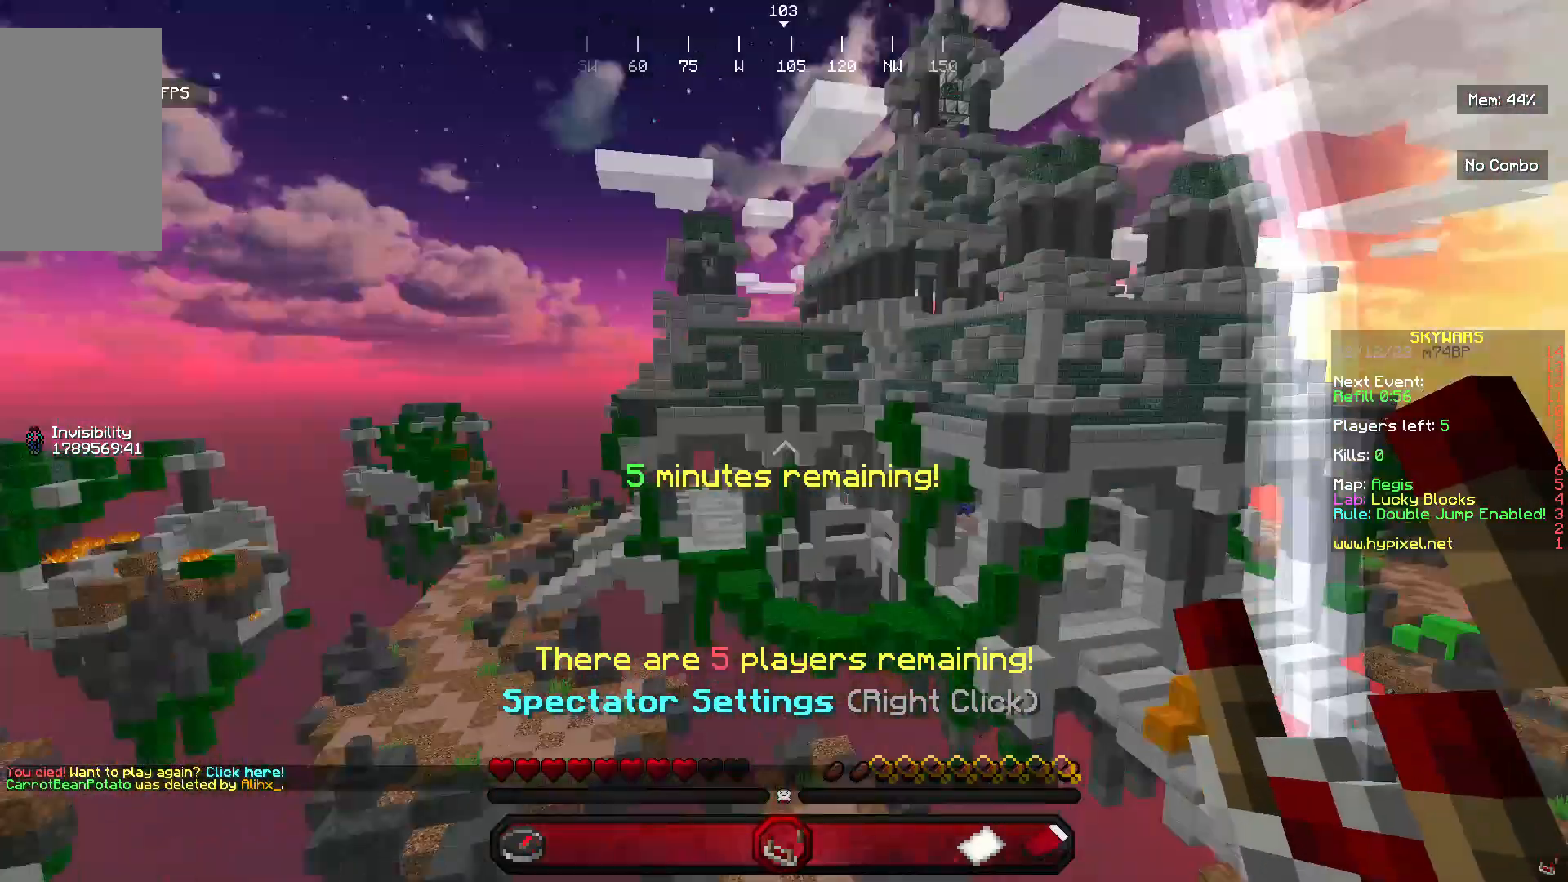
{"keys": [], "mouse": [], "events": []}
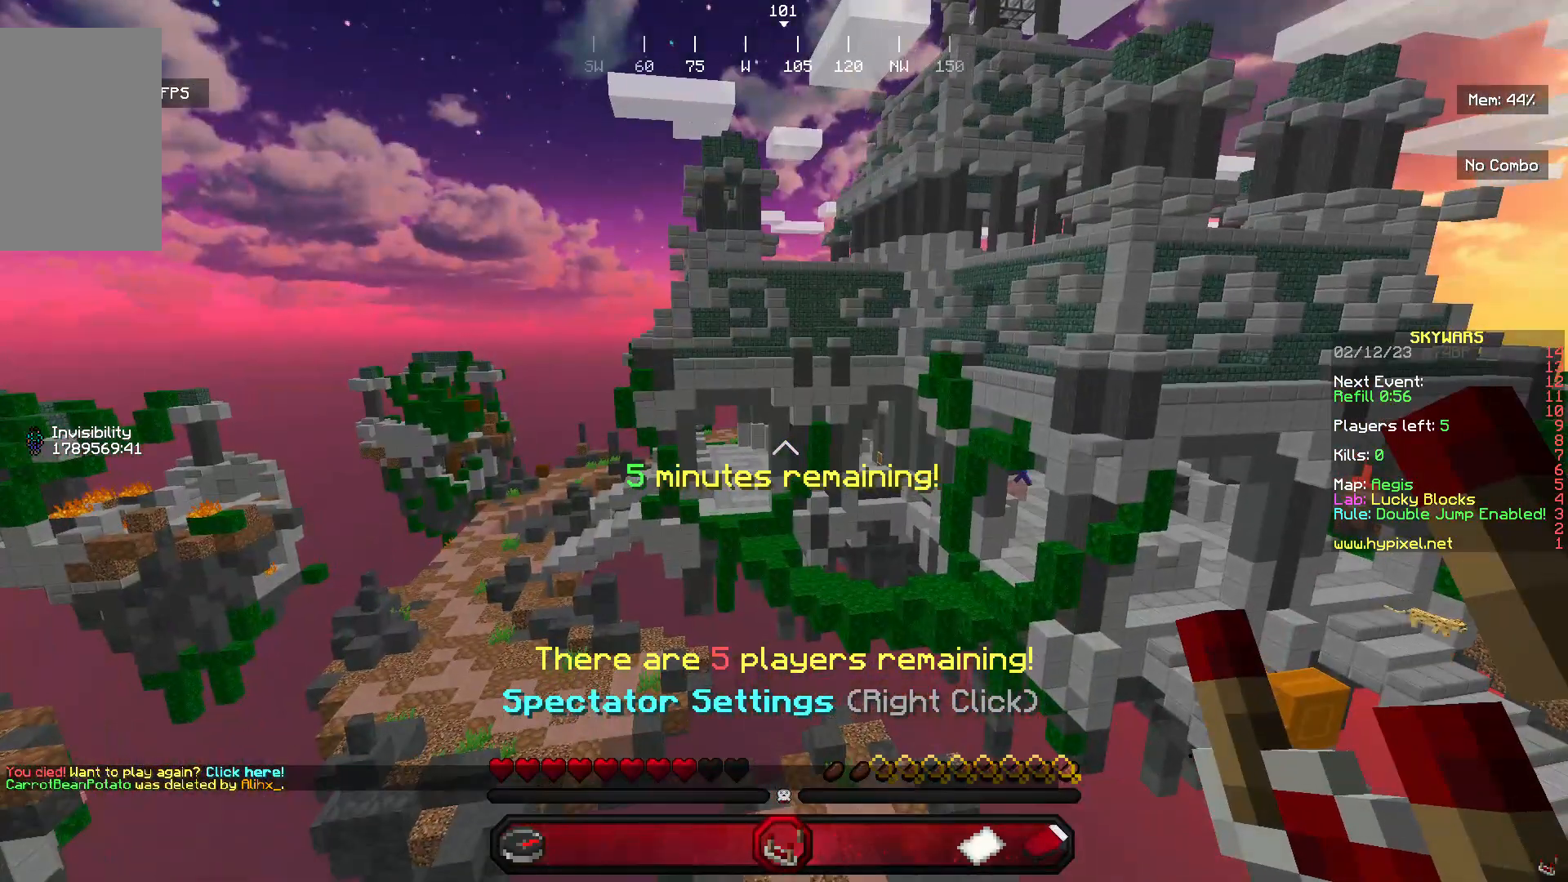
{"keys": [], "mouse": [], "events": []}
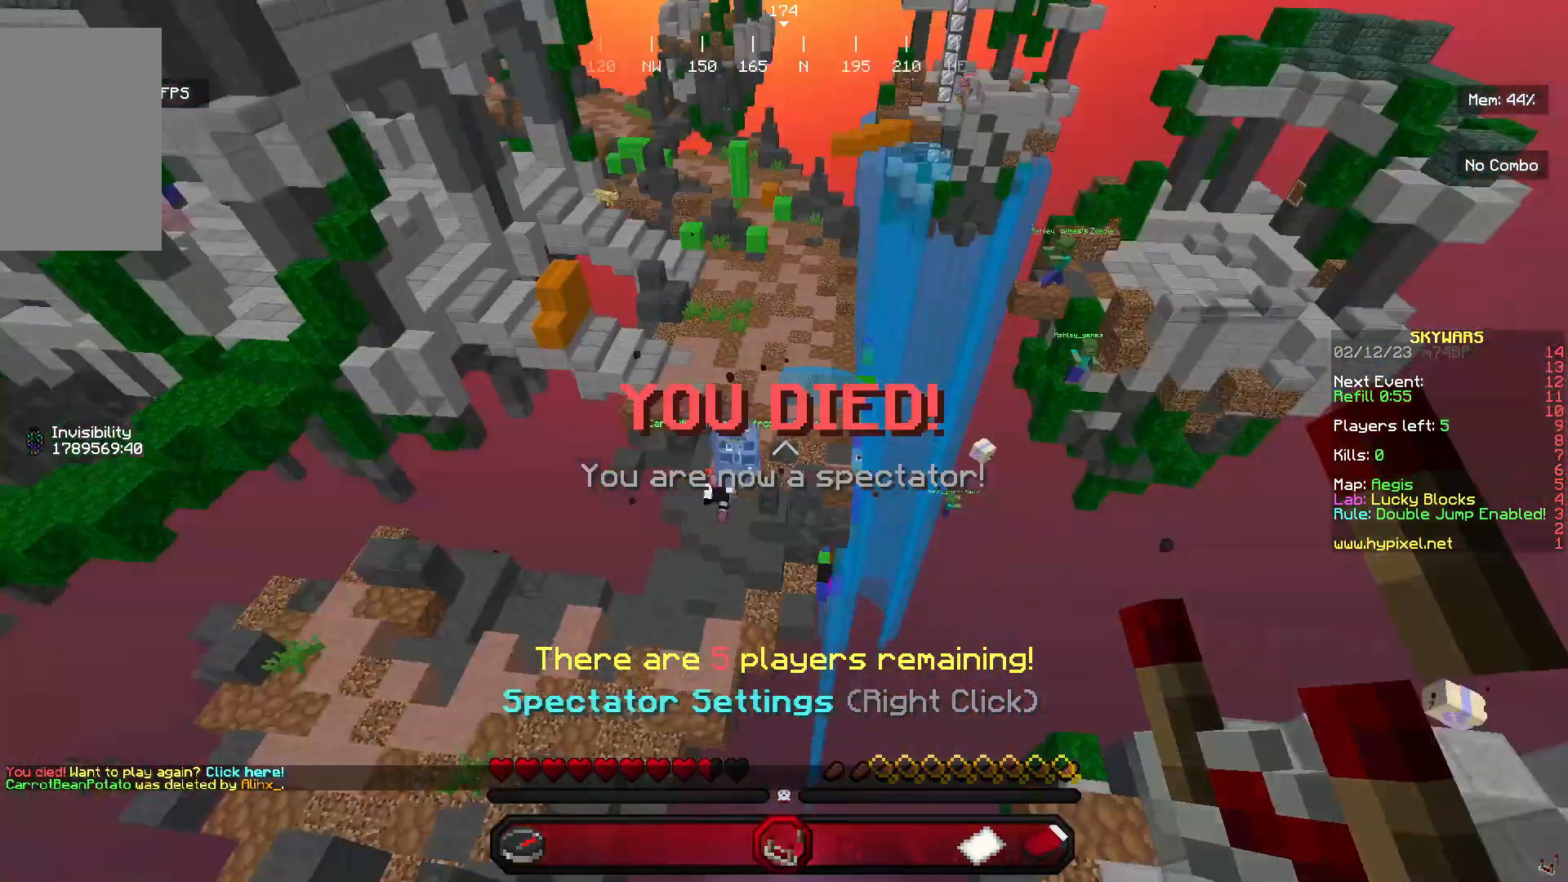
{"keys": [], "mouse": [], "events": []}
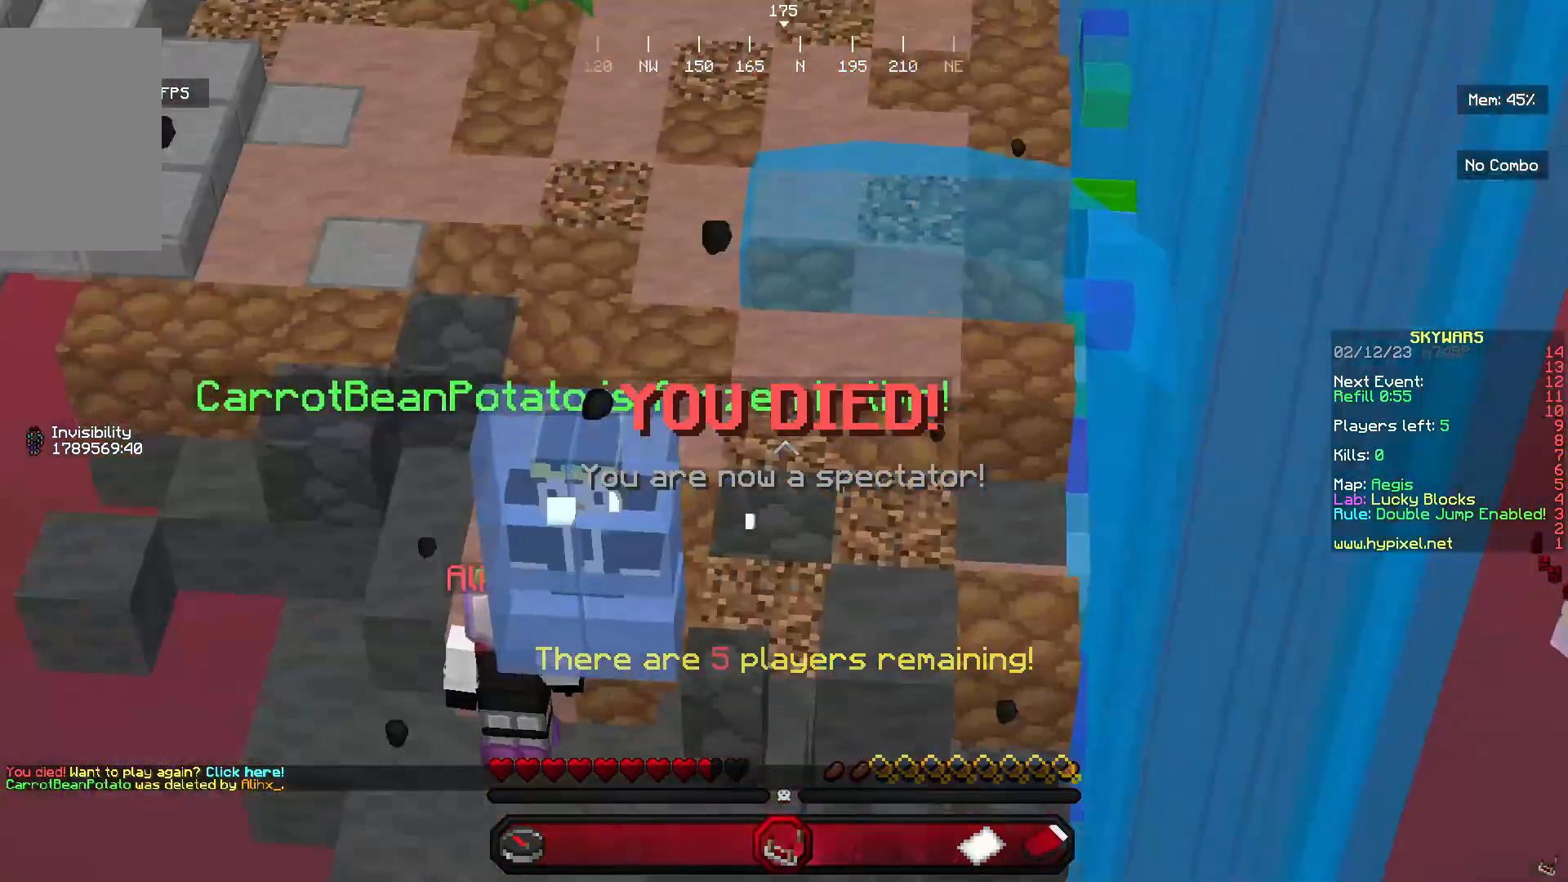
{"keys": [], "mouse": [], "events": []}
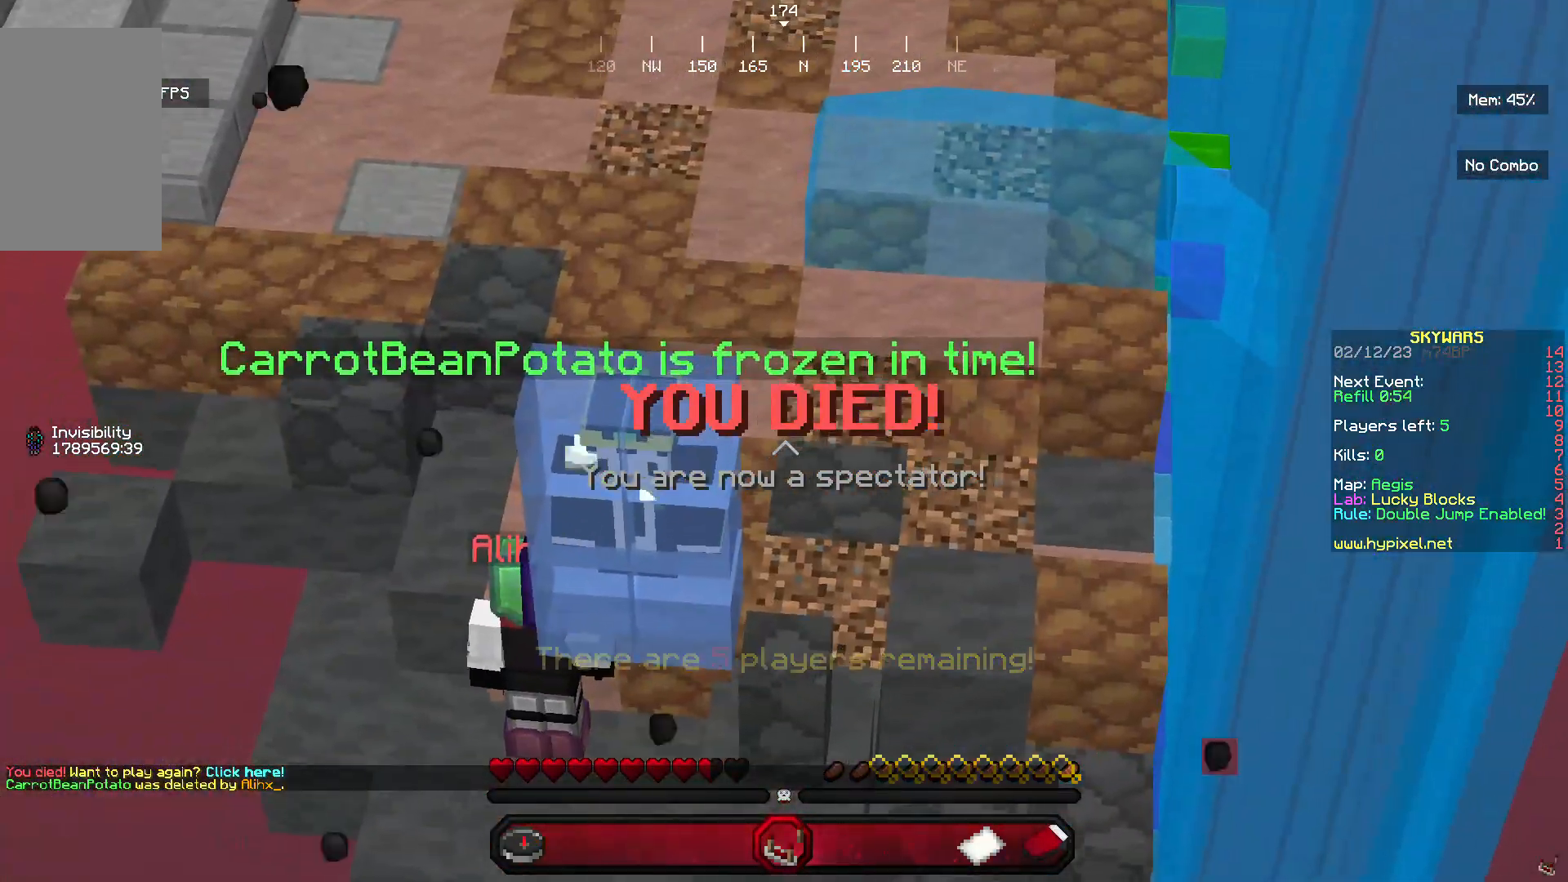
{"keys": [], "mouse": [], "events": []}
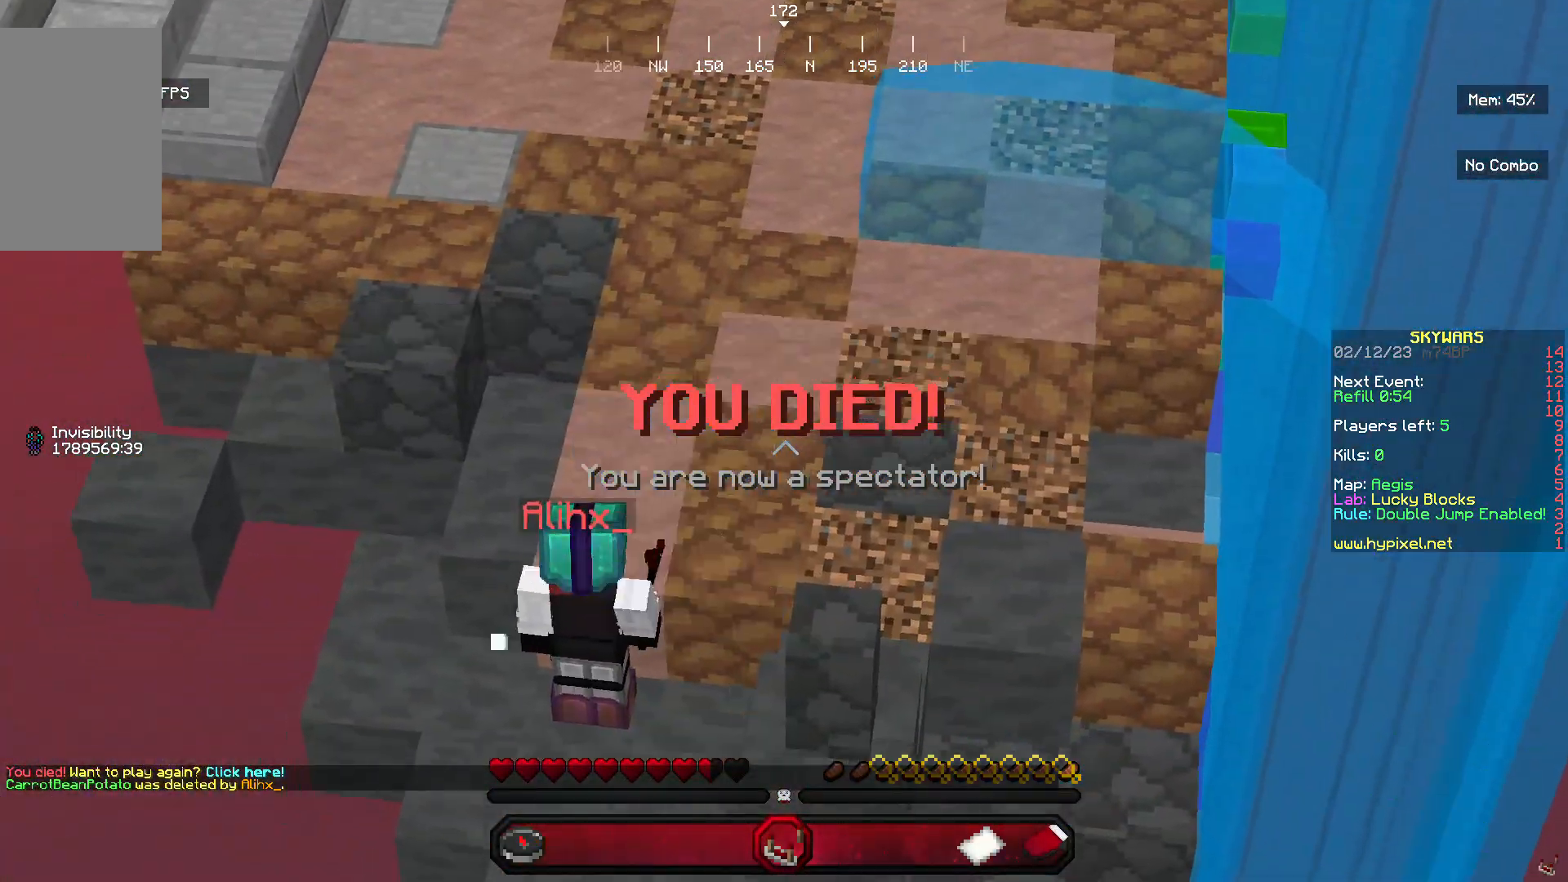
{"keys": [], "mouse": [], "events": []}
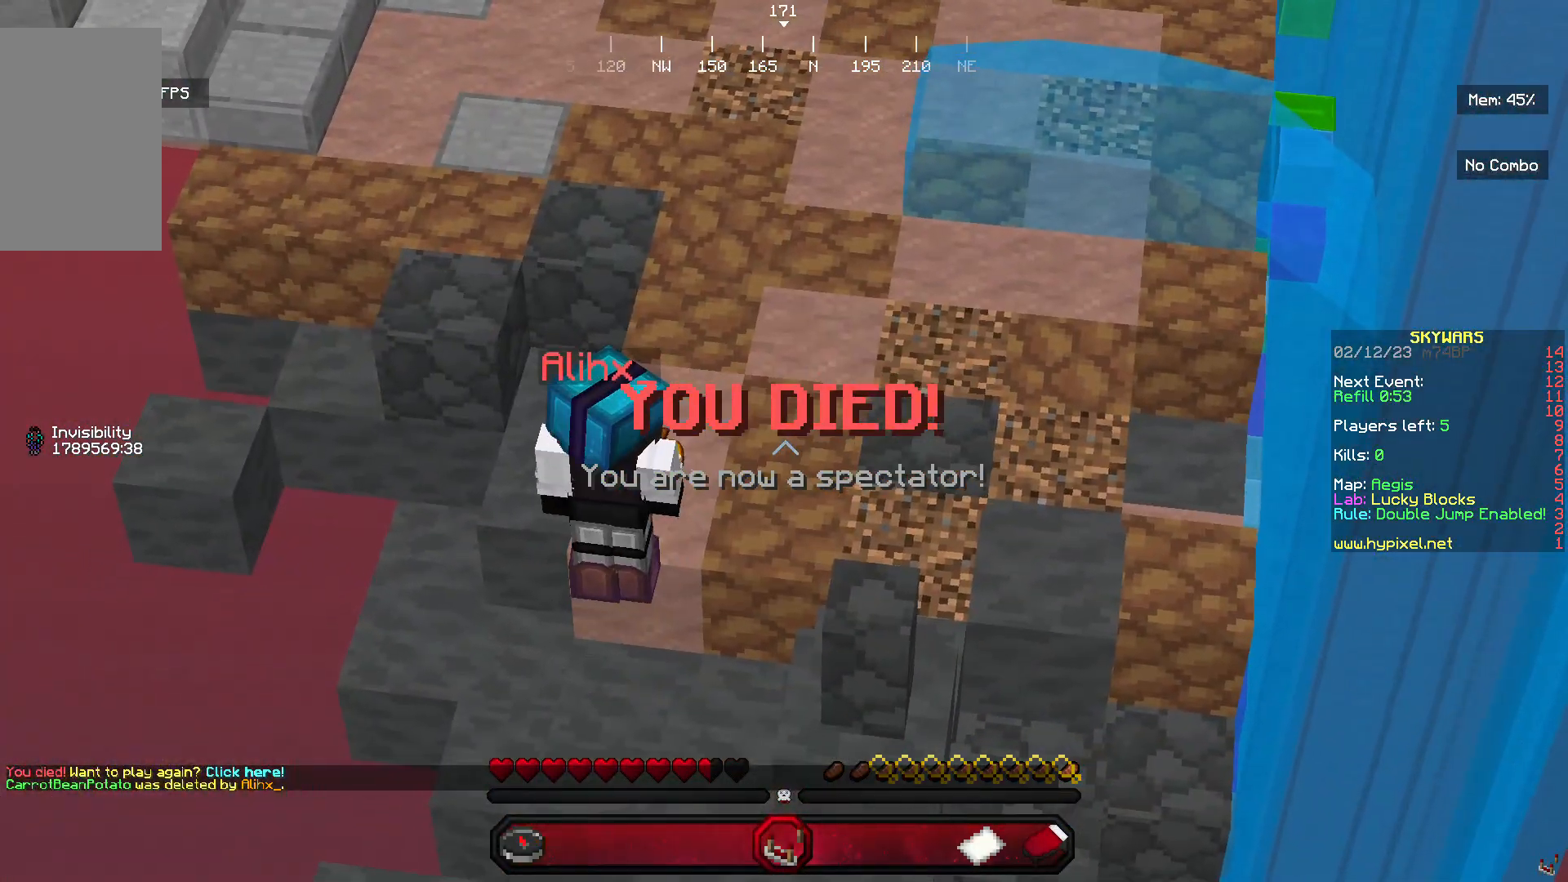
{"keys": [], "mouse": [], "events": []}
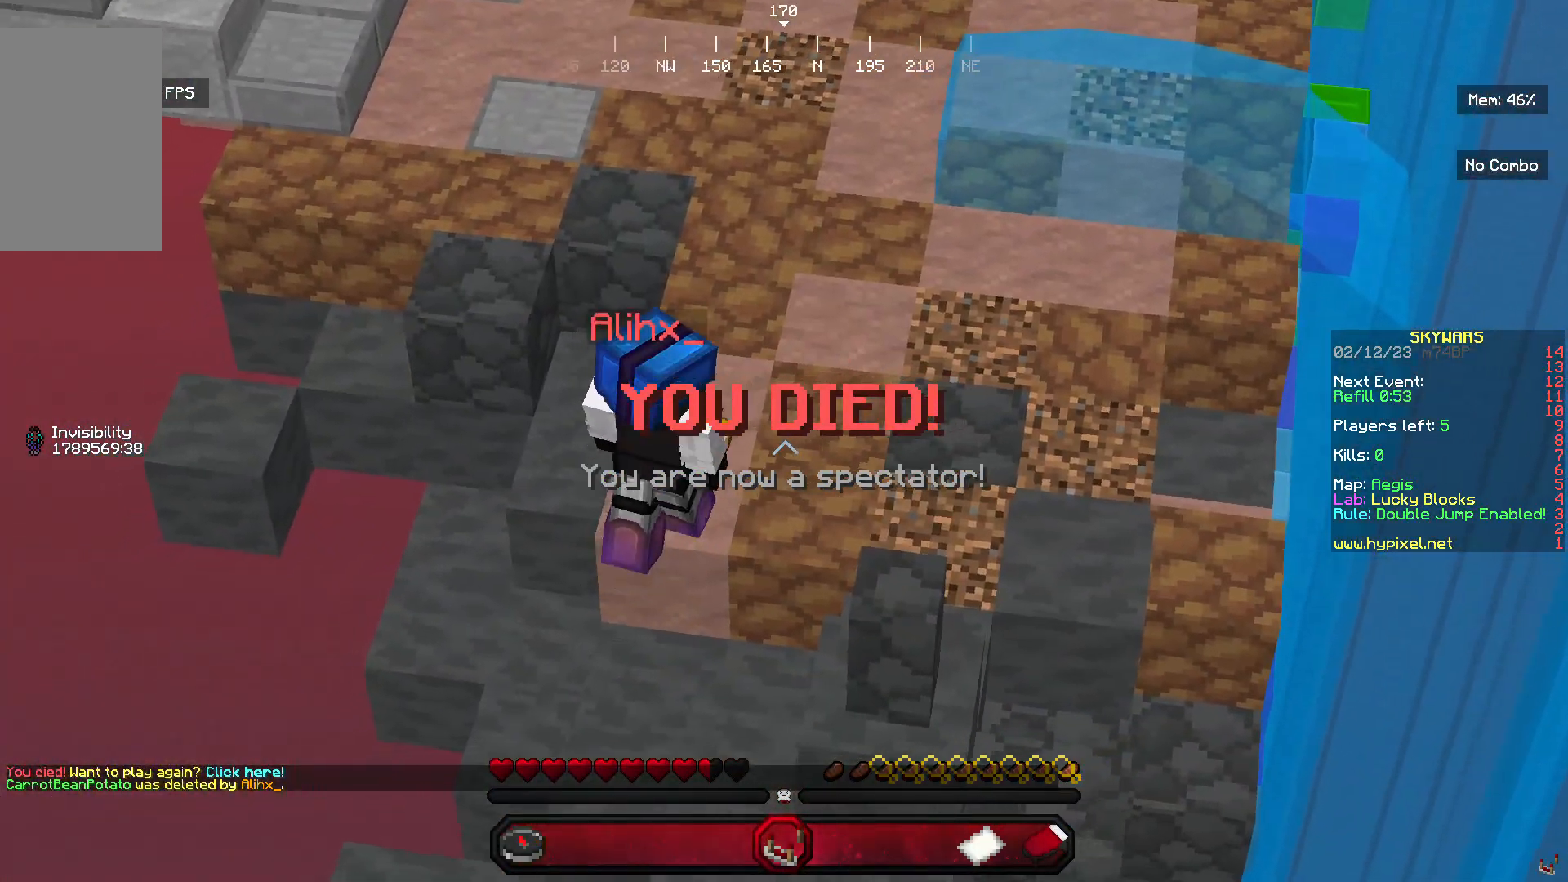
{"keys": [], "mouse": [], "events": []}
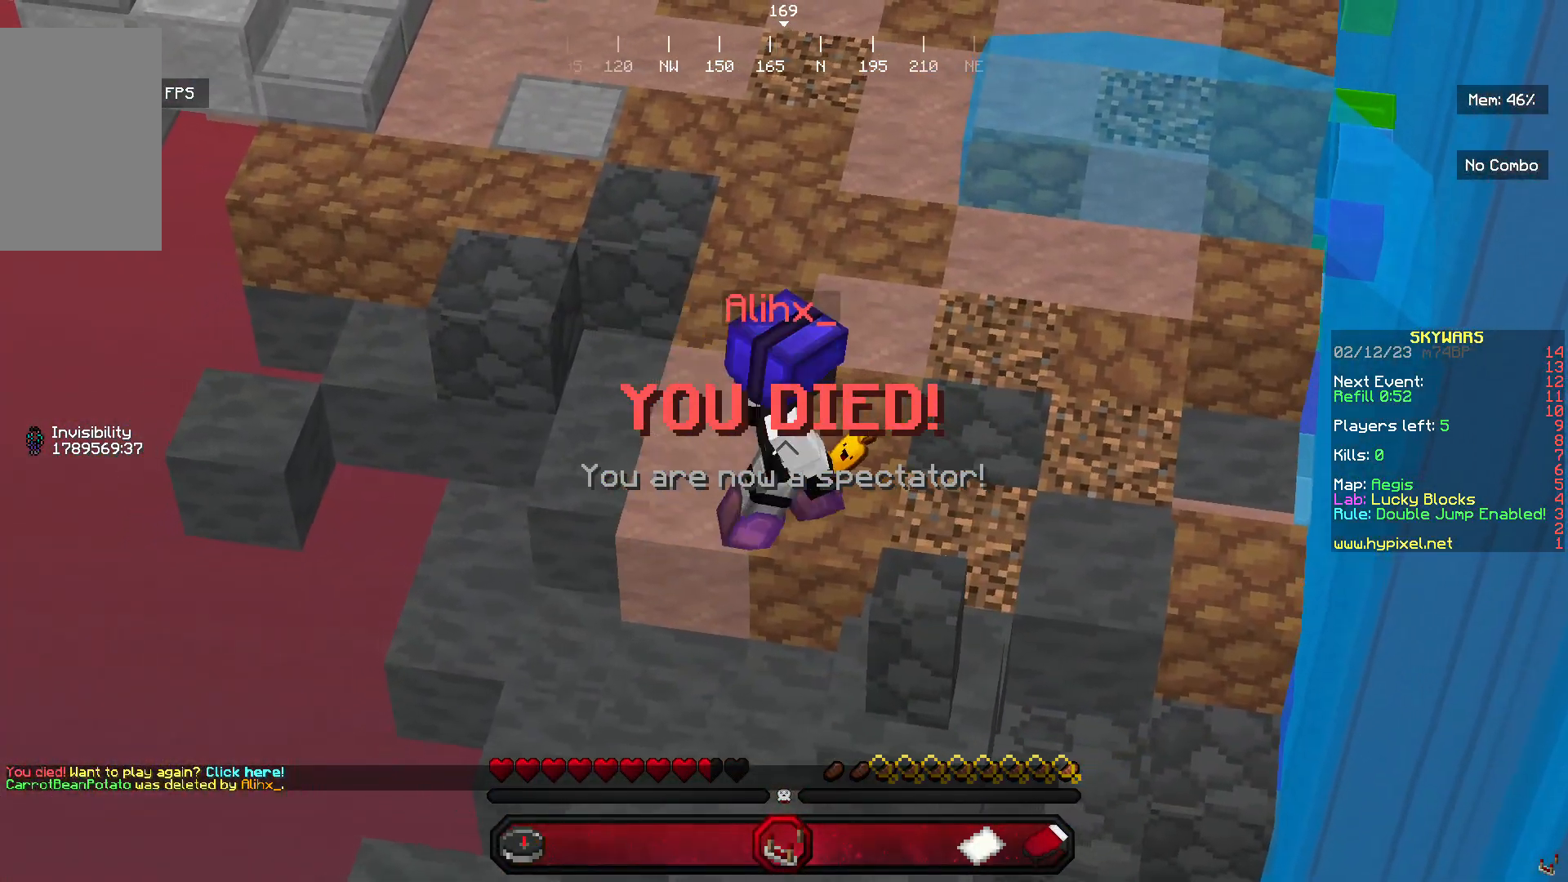
{"keys": [], "mouse": [], "events": []}
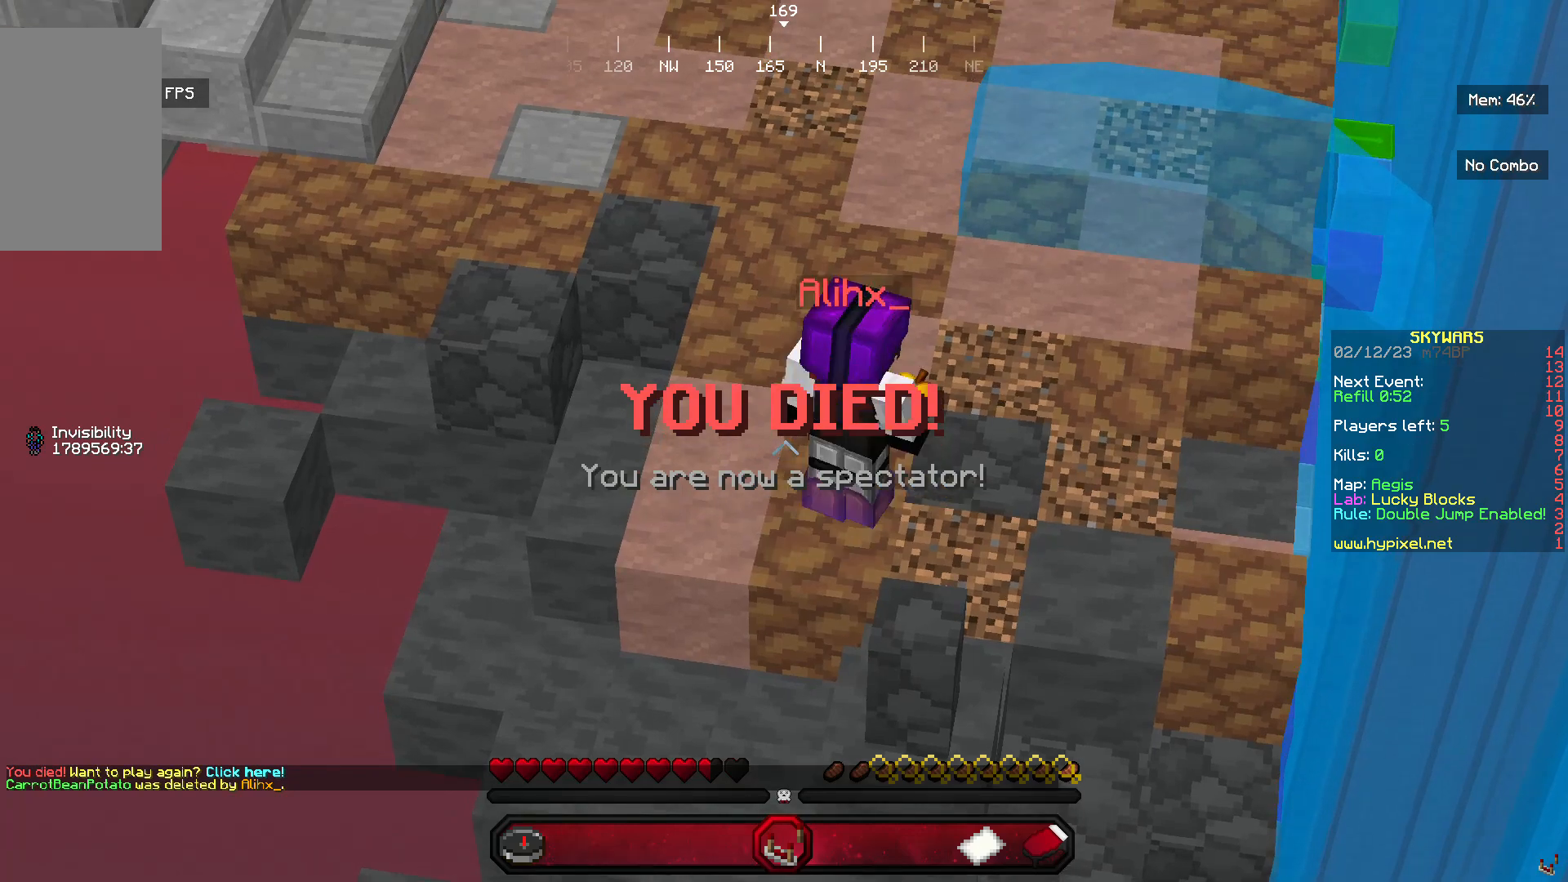
{"keys": ["s"], "mouse": [], "events": [[133, "s", "down"]]}
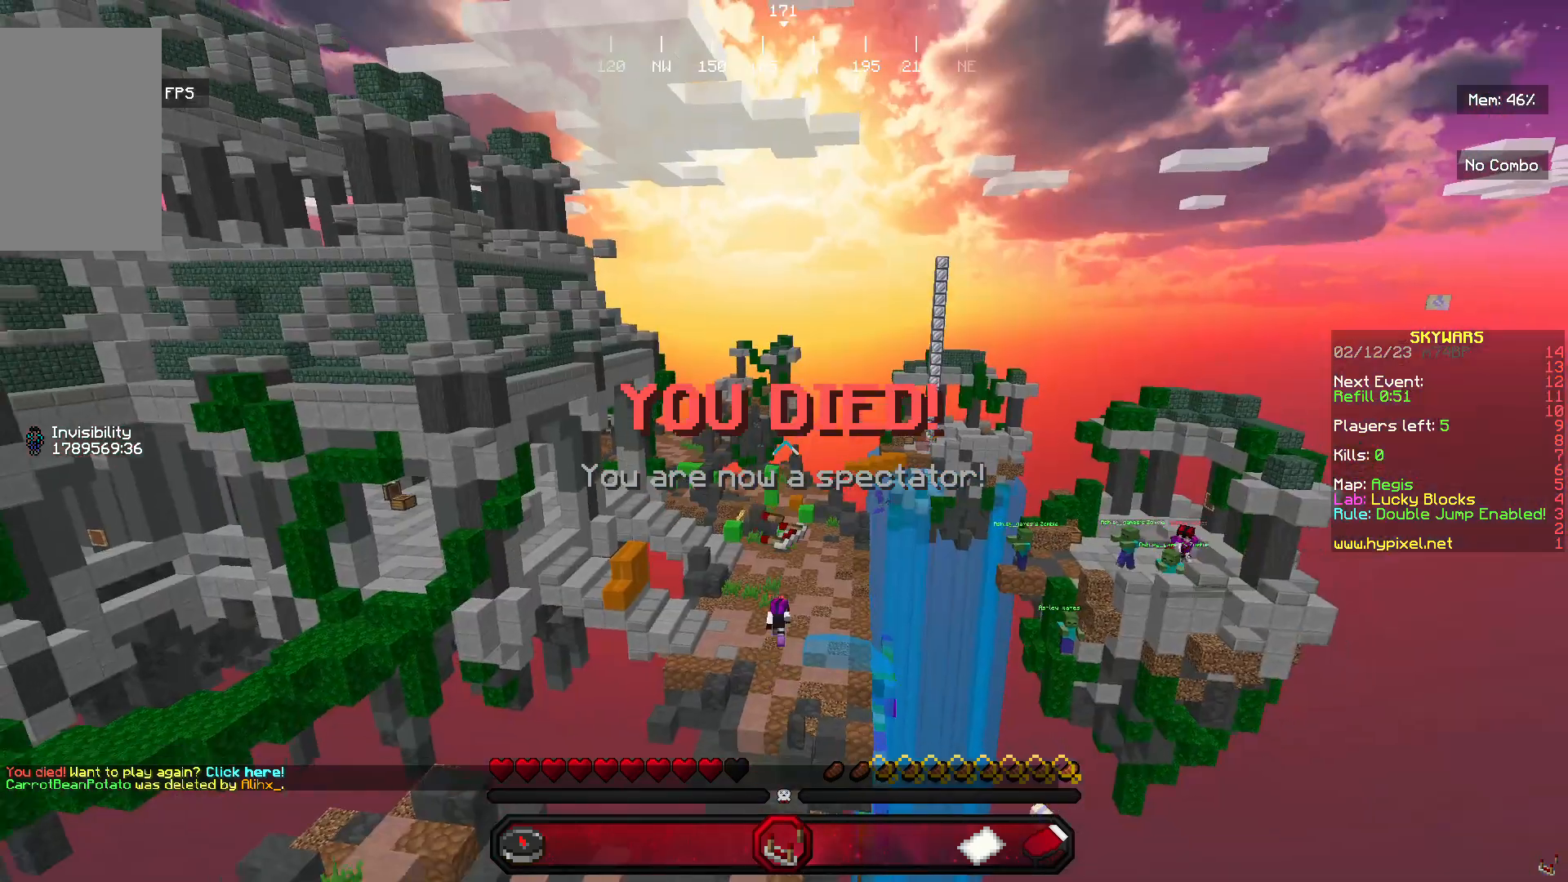
{"keys": ["s"], "mouse": [], "events": []}
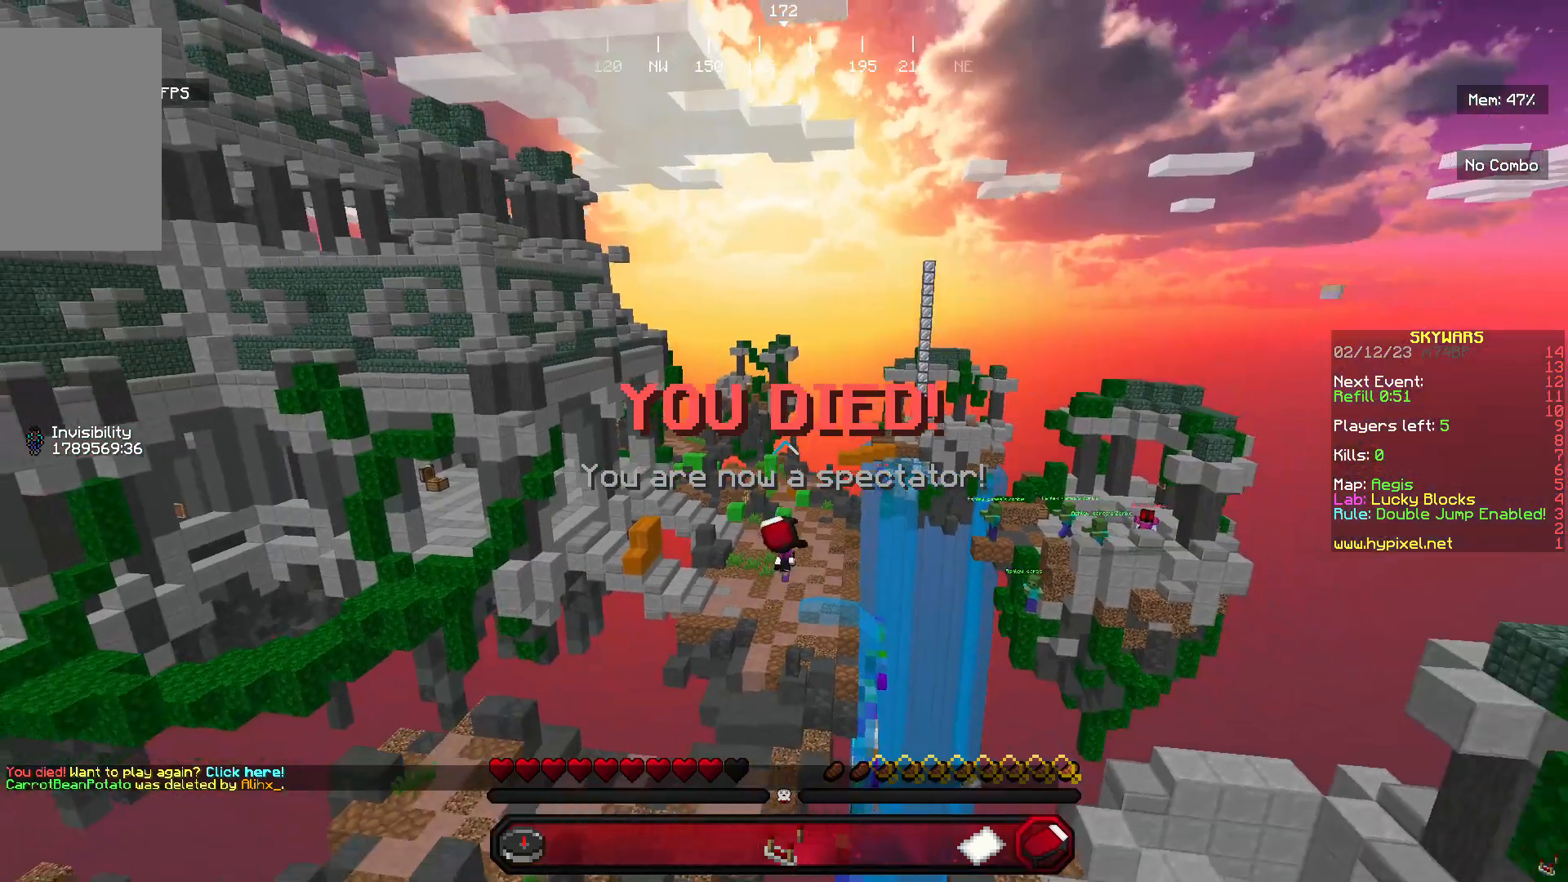
{"keys": ["s"], "mouse": [], "events": [[133, "mouse_right", "down"], [367, "mouse_right", "up"]]}
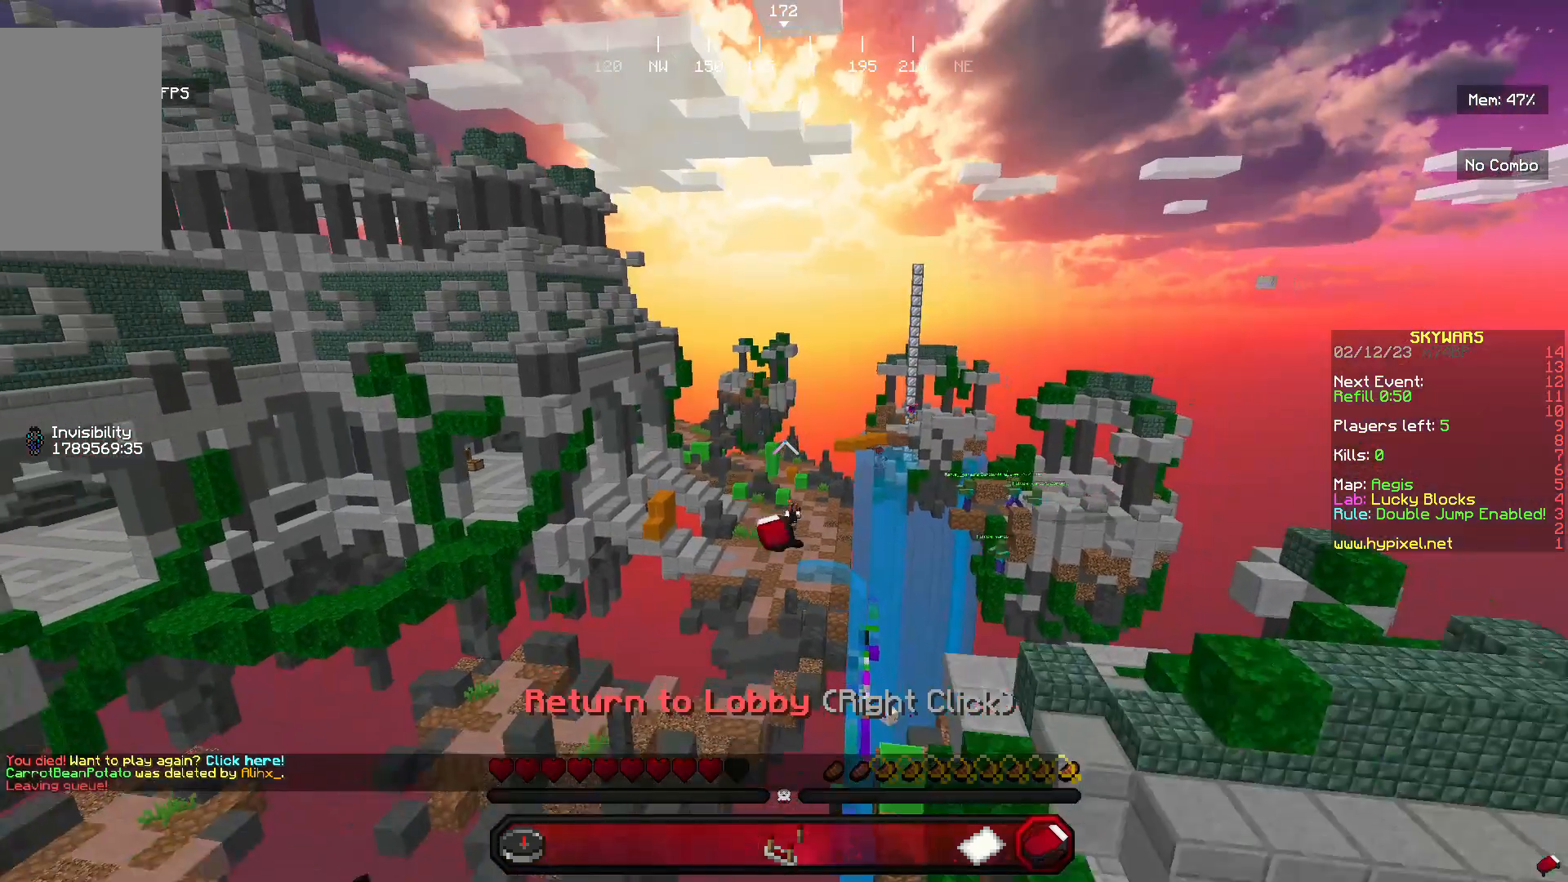
{"keys": [], "mouse": [], "events": [[267, "s", "up"]]}
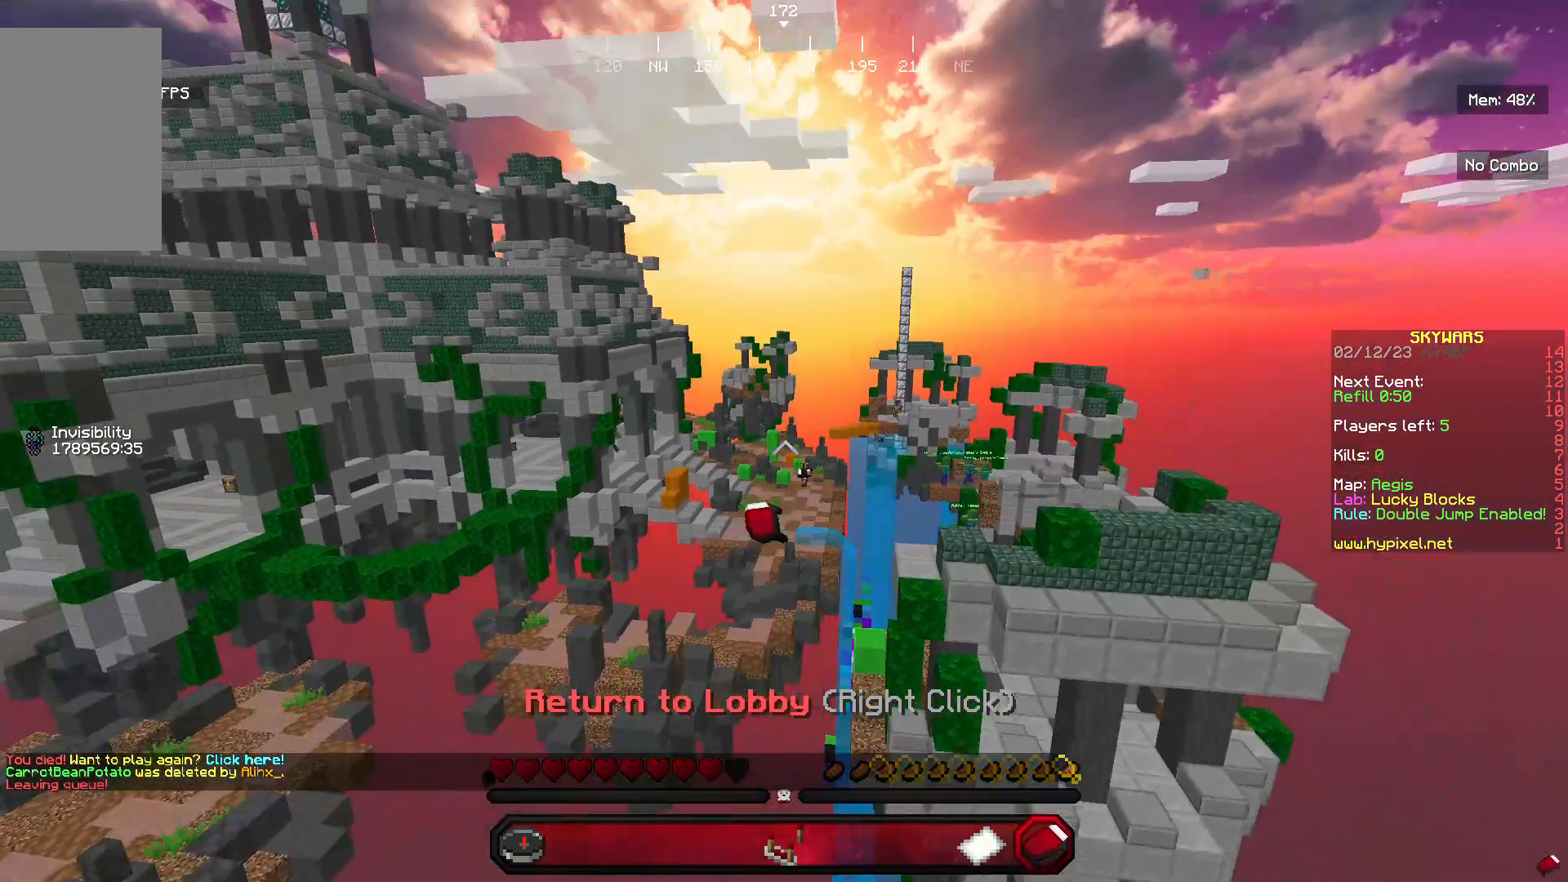
{"keys": [], "mouse": ["right"], "events": [[400, "mouse_right", "down"]]}
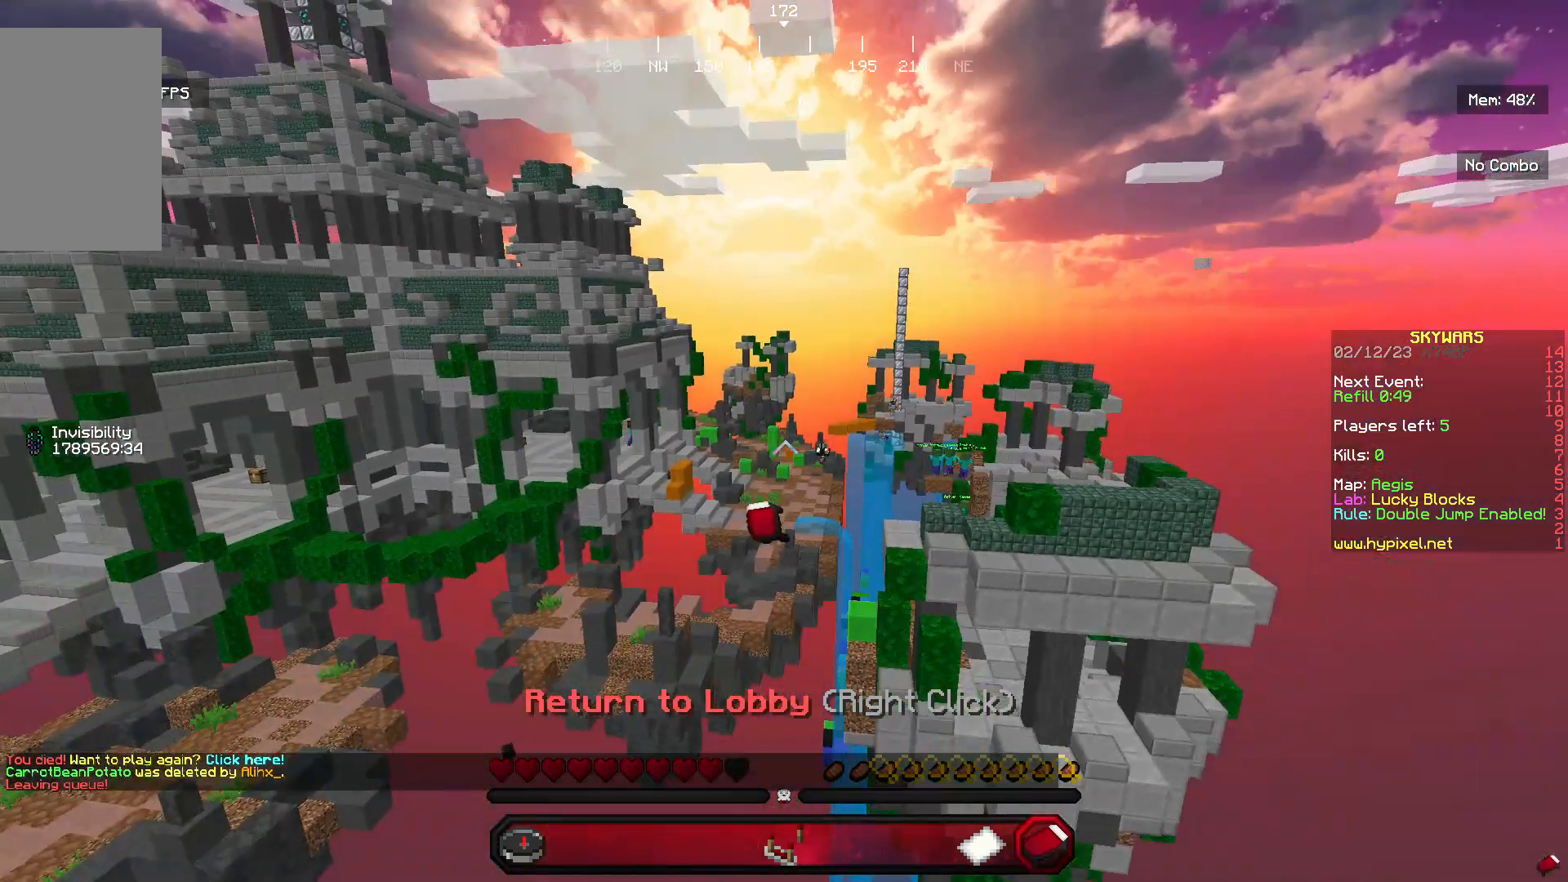
{"keys": [], "mouse": [], "events": [[67, "mouse_right", "up"]]}
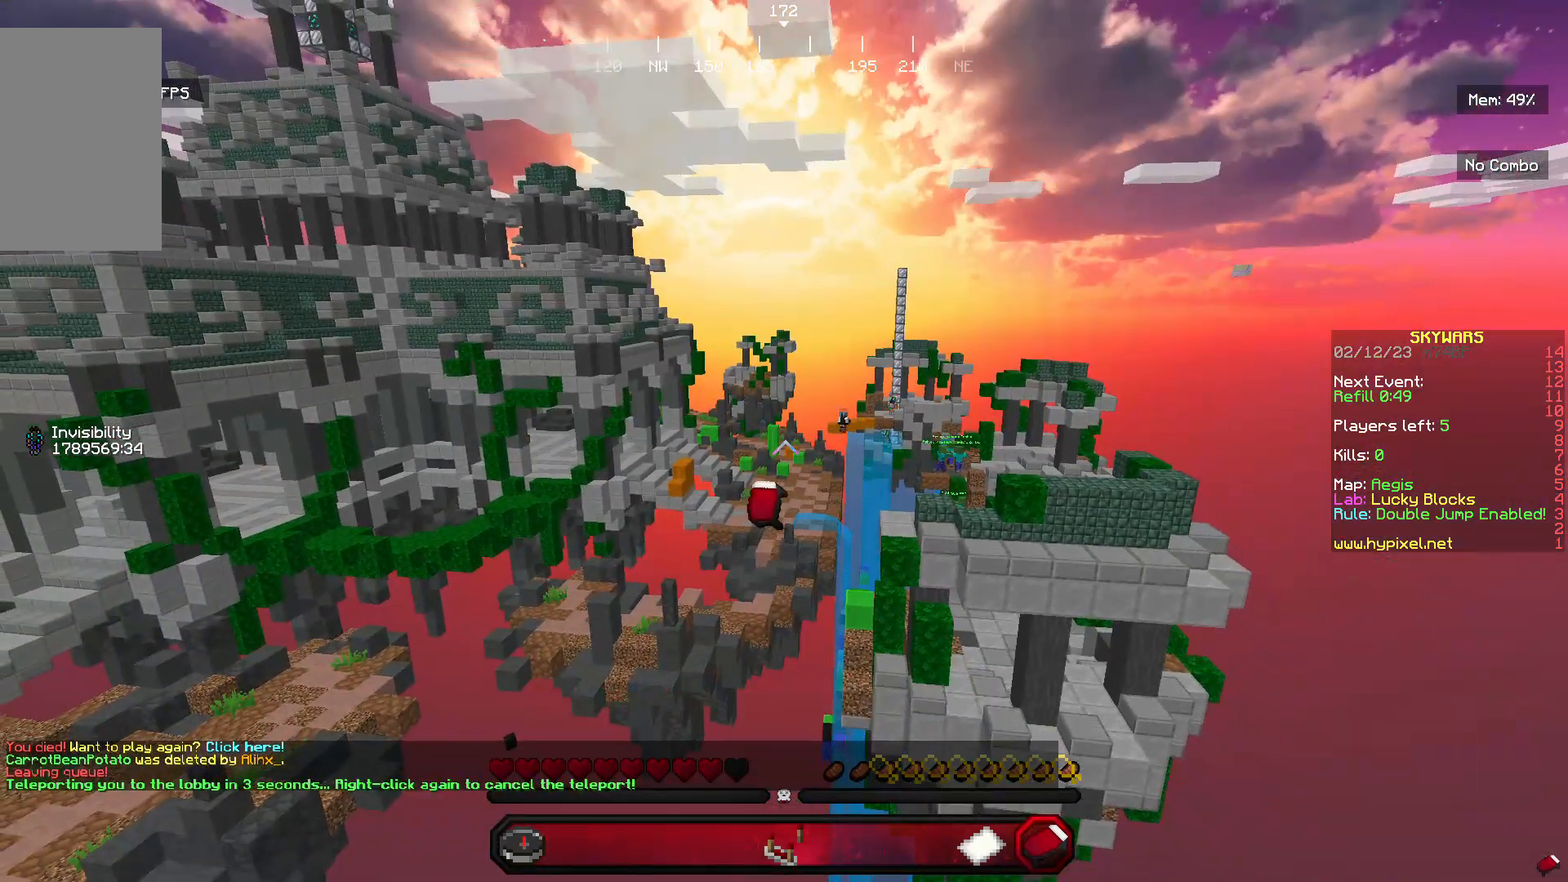
{"keys": [], "mouse": [], "events": []}
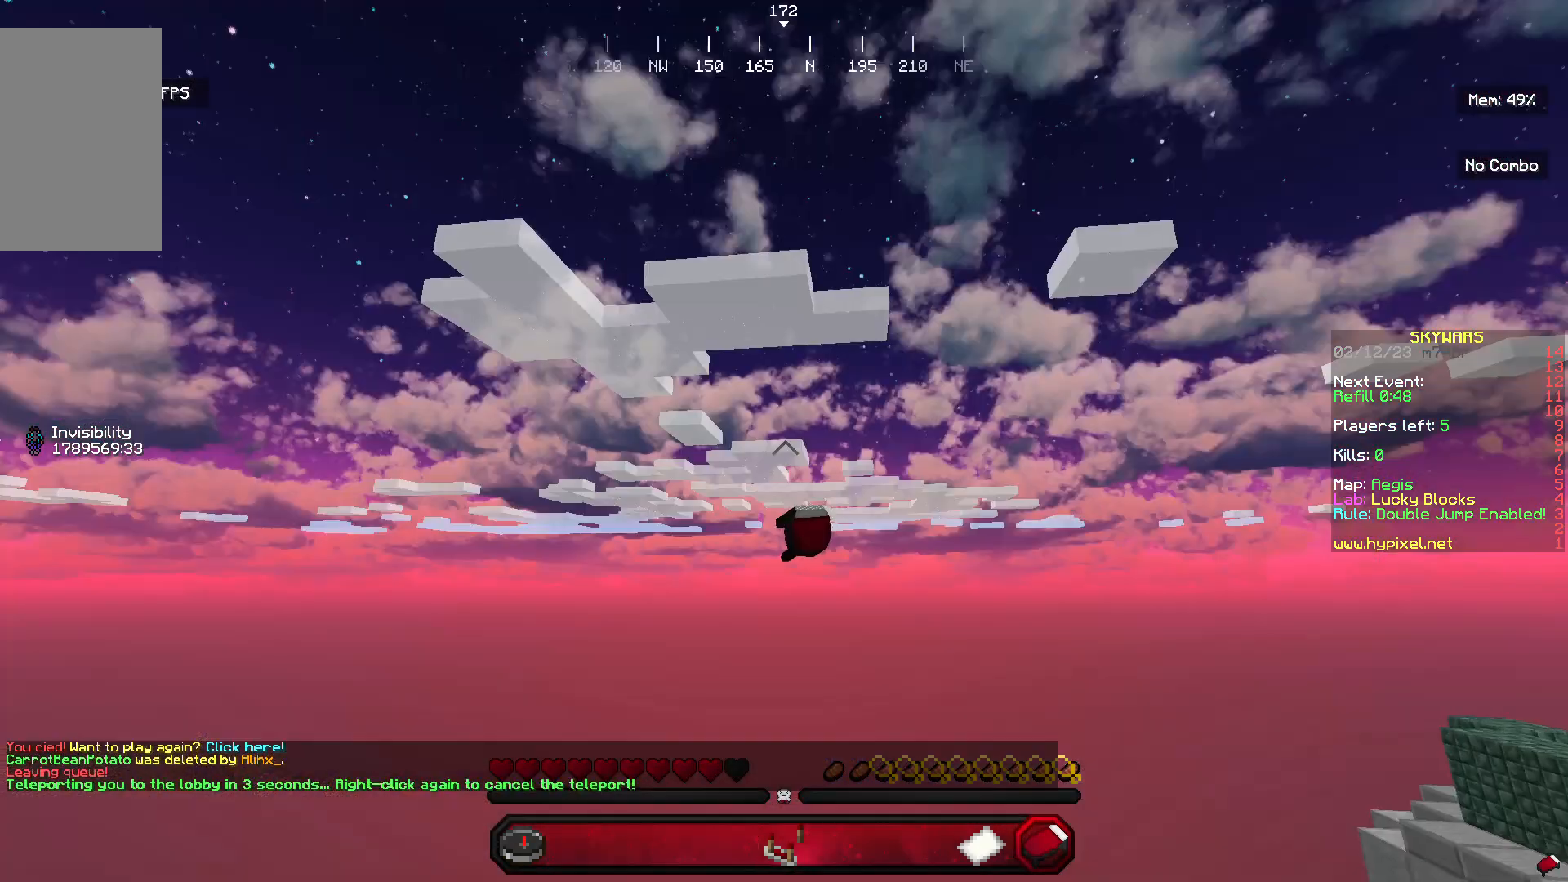
{"keys": [], "mouse": [], "events": []}
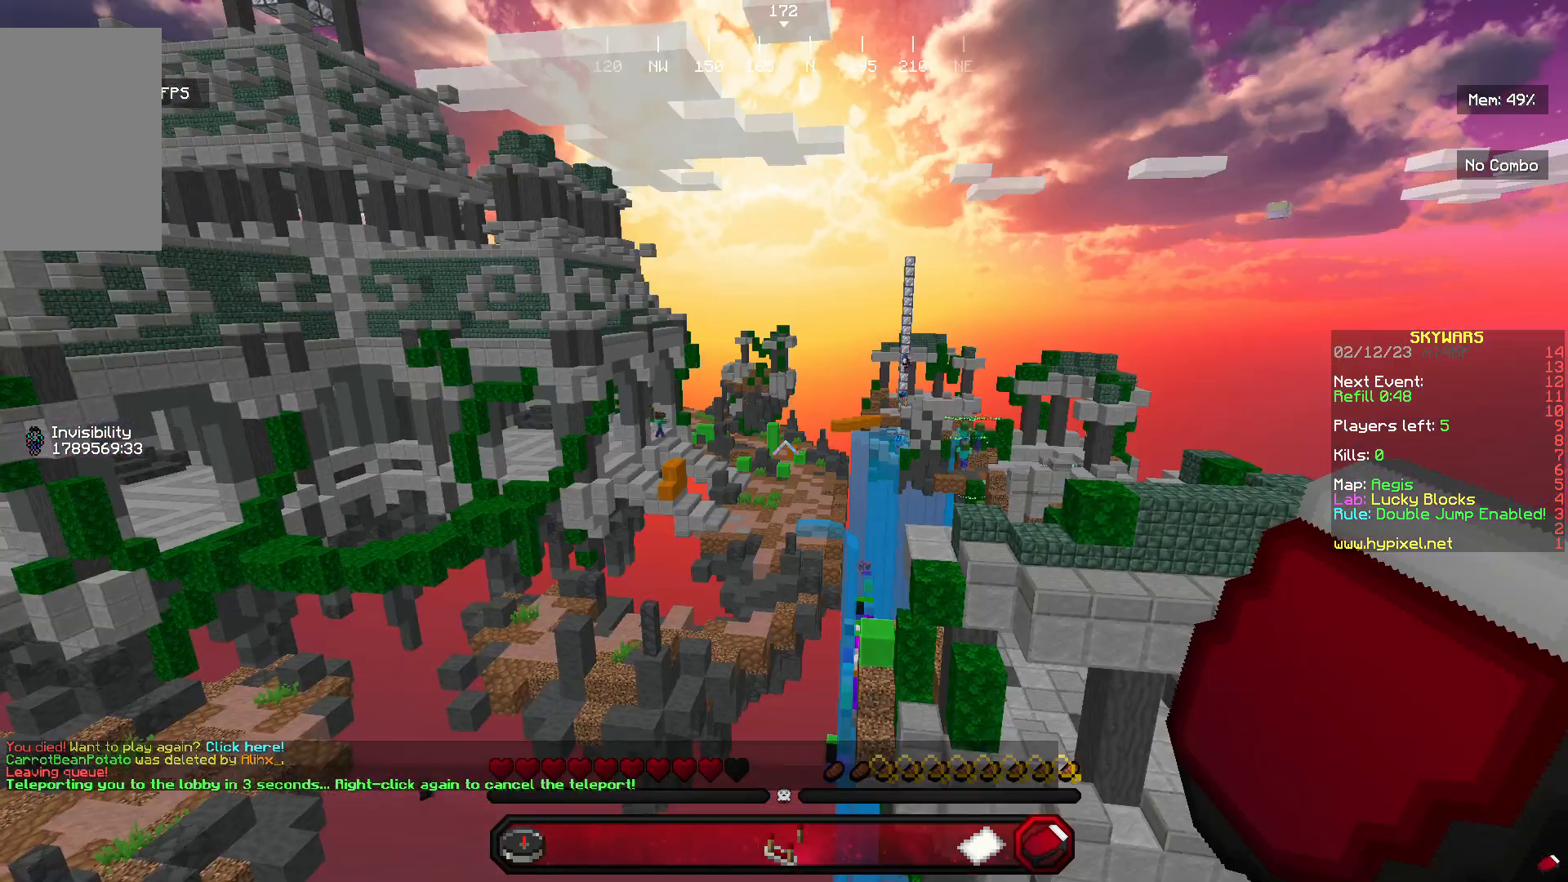
{"keys": ["w"], "mouse": [], "events": [[500, "w", "down"]]}
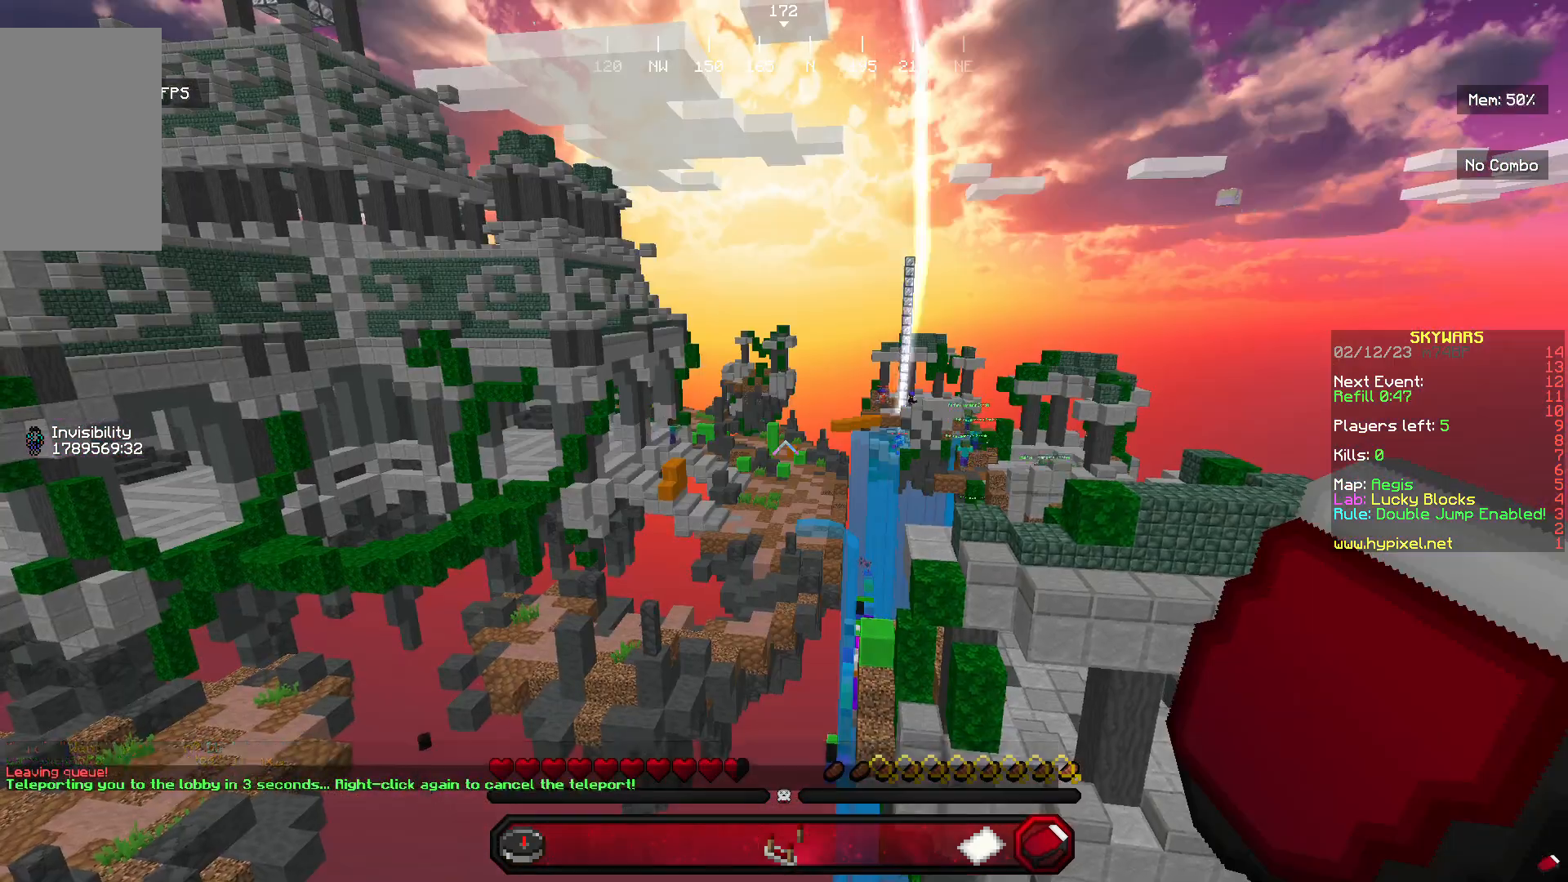
{"keys": [], "mouse": [], "events": [[100, "a", "down"], [267, "a", "up"], [500, "w", "up"]]}
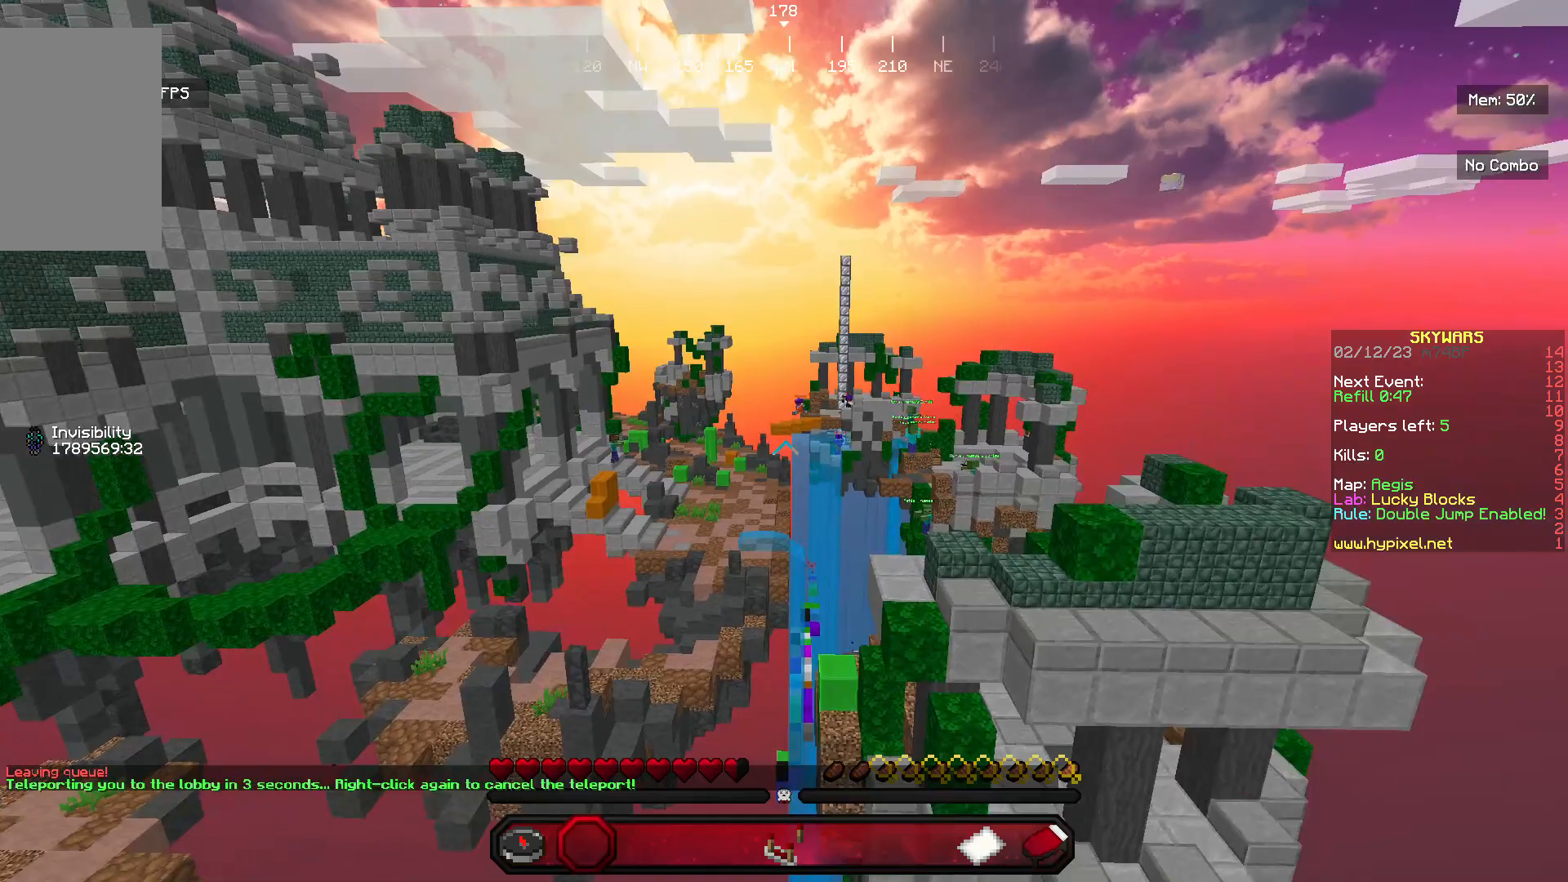
{"keys": [], "mouse": [], "events": []}